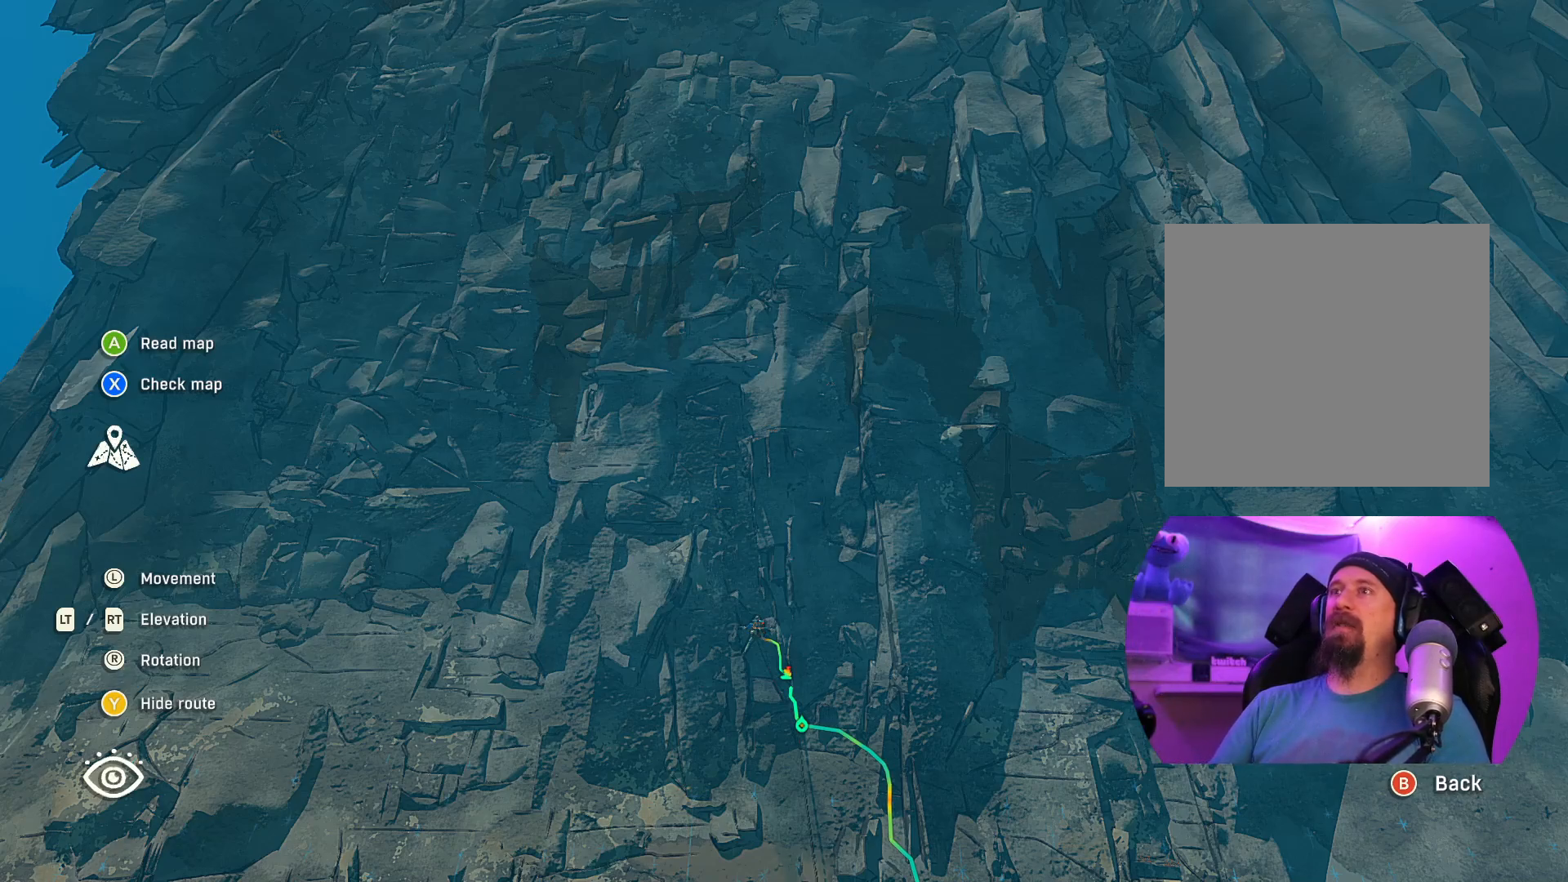
Gameplay with a controller (Xbox layout); each line is a JSON object with the inputs held at the frame after it. "events" lists button and stick changes between this image and that frame as [ms after this image, input, new state], when the widget could be followed in between.
{"buttons": [], "left_stick": "center", "right_stick": "right", "events": [[100, "right_stick", "right"]]}
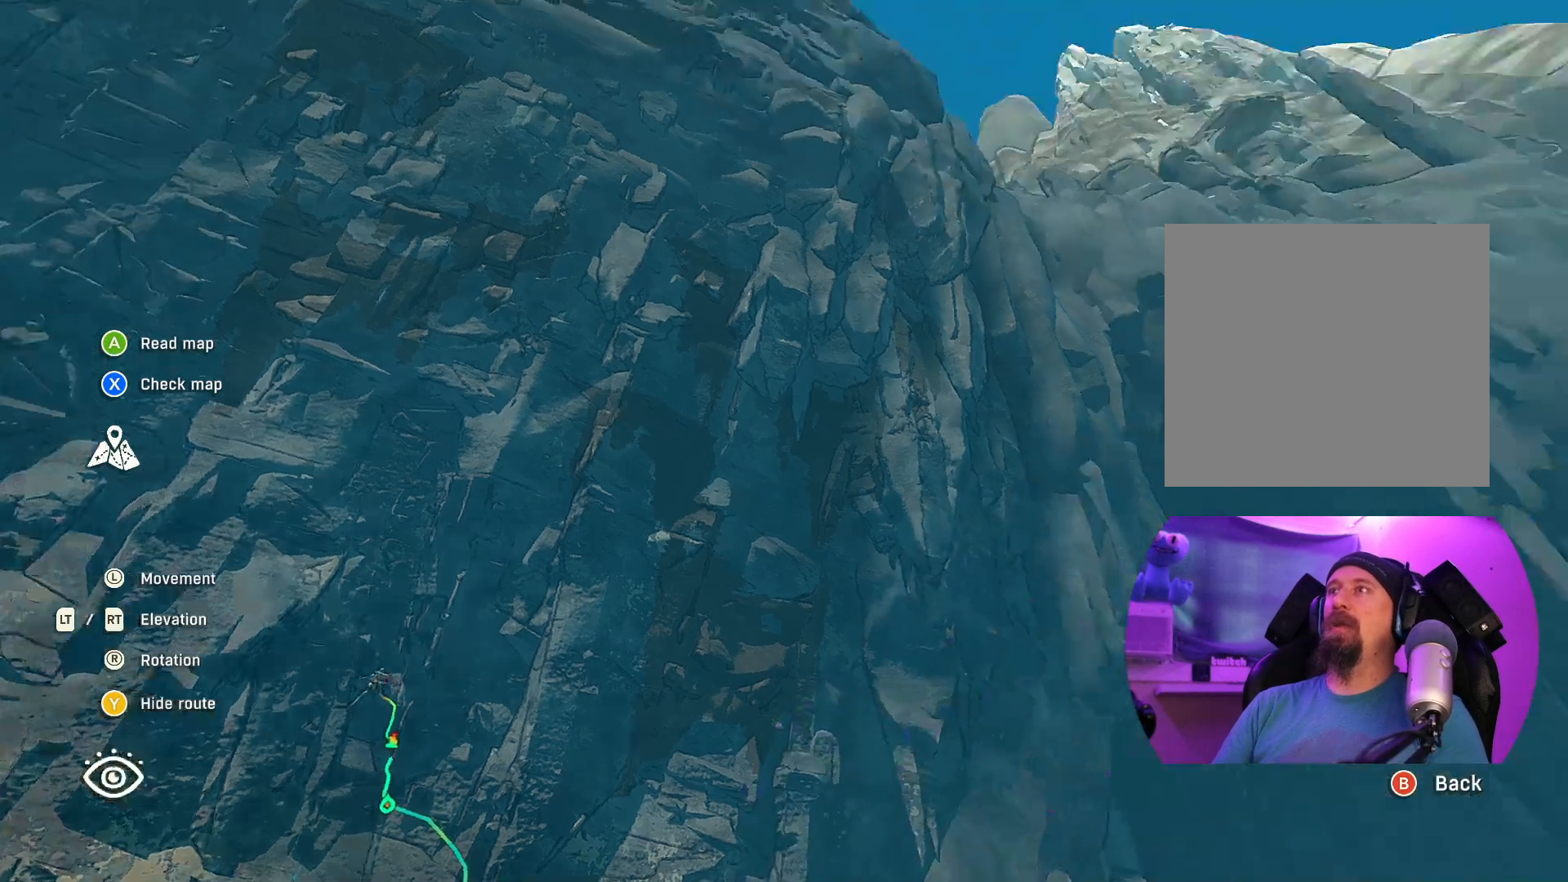
{"buttons": [], "left_stick": "center", "right_stick": "center", "events": [[167, "left_stick", "down-right"], [300, "right_stick", "center"], [350, "left_stick", "center"]]}
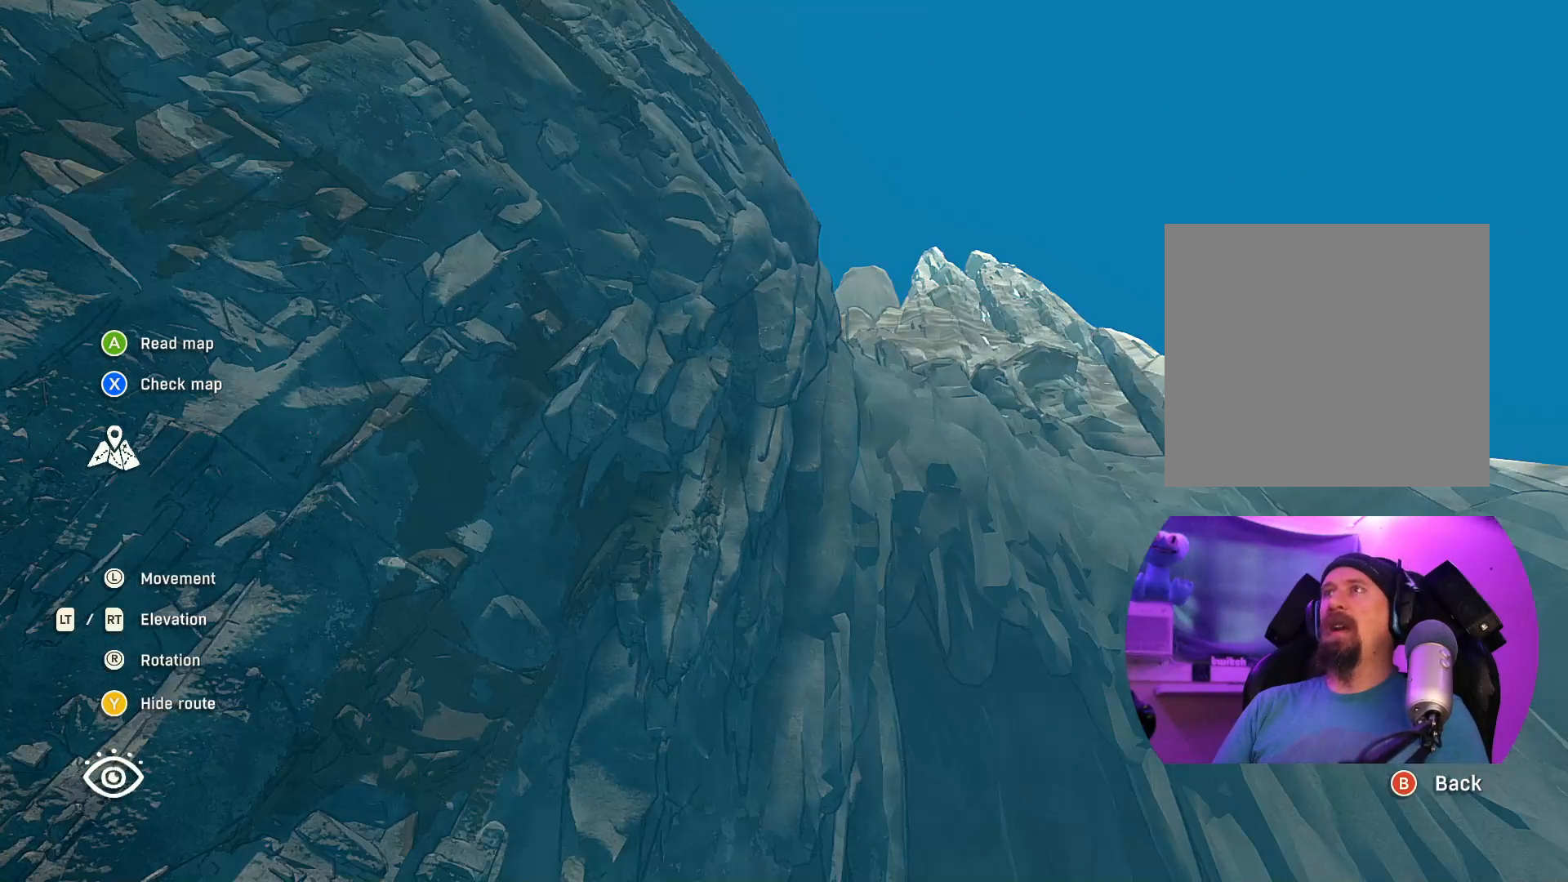
{"buttons": [], "left_stick": "down-right", "right_stick": "center", "events": [[200, "left_stick", "down-right"]]}
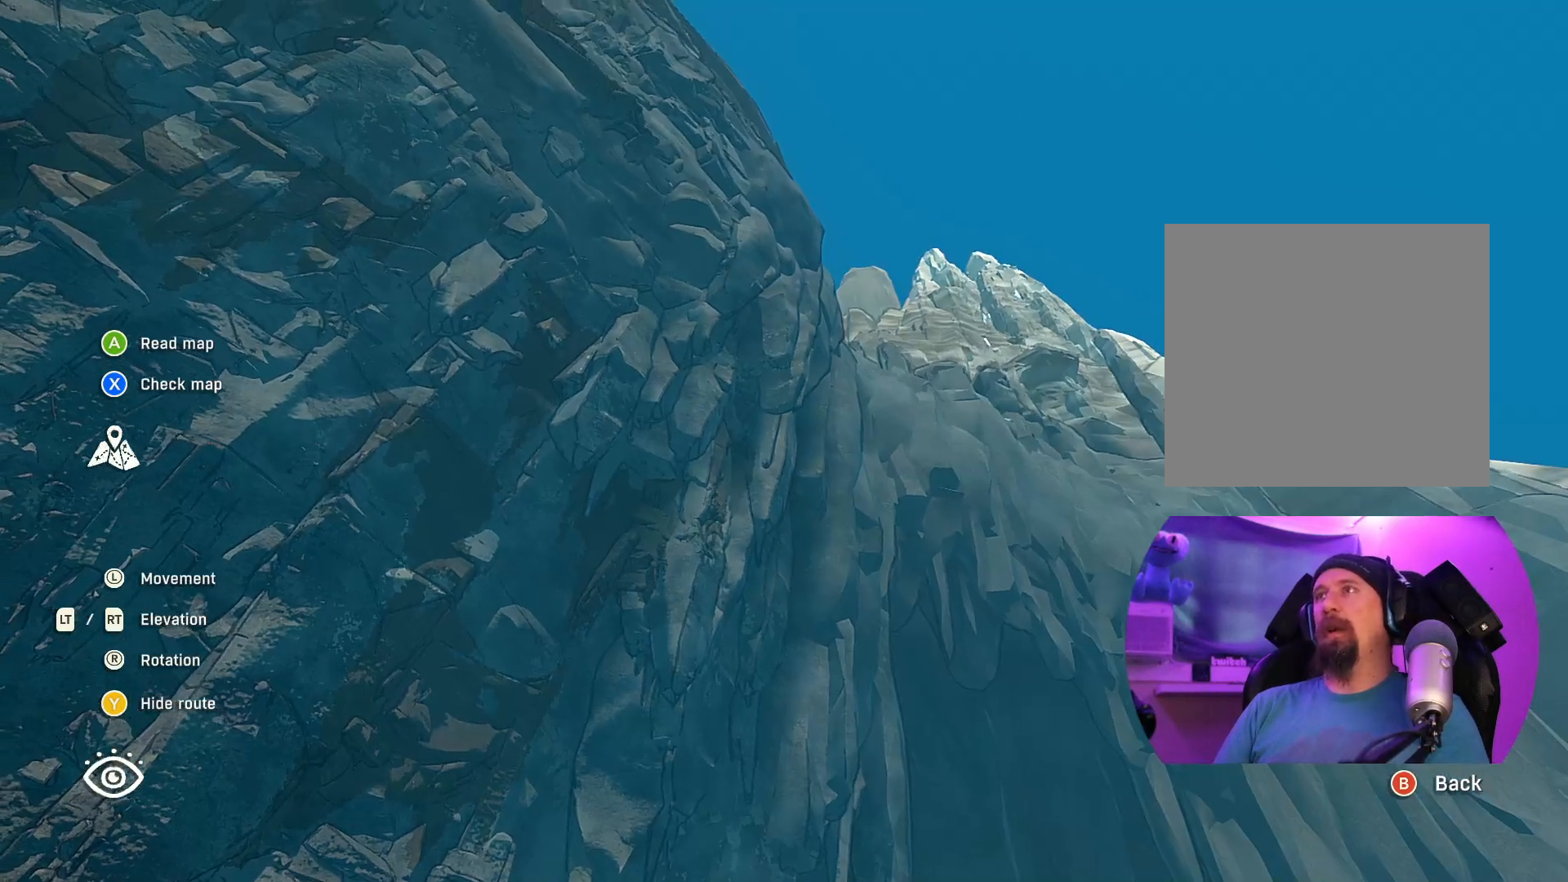
{"buttons": ["L2"], "left_stick": "down-right", "right_stick": "center", "events": [[67, "L2", "down"]]}
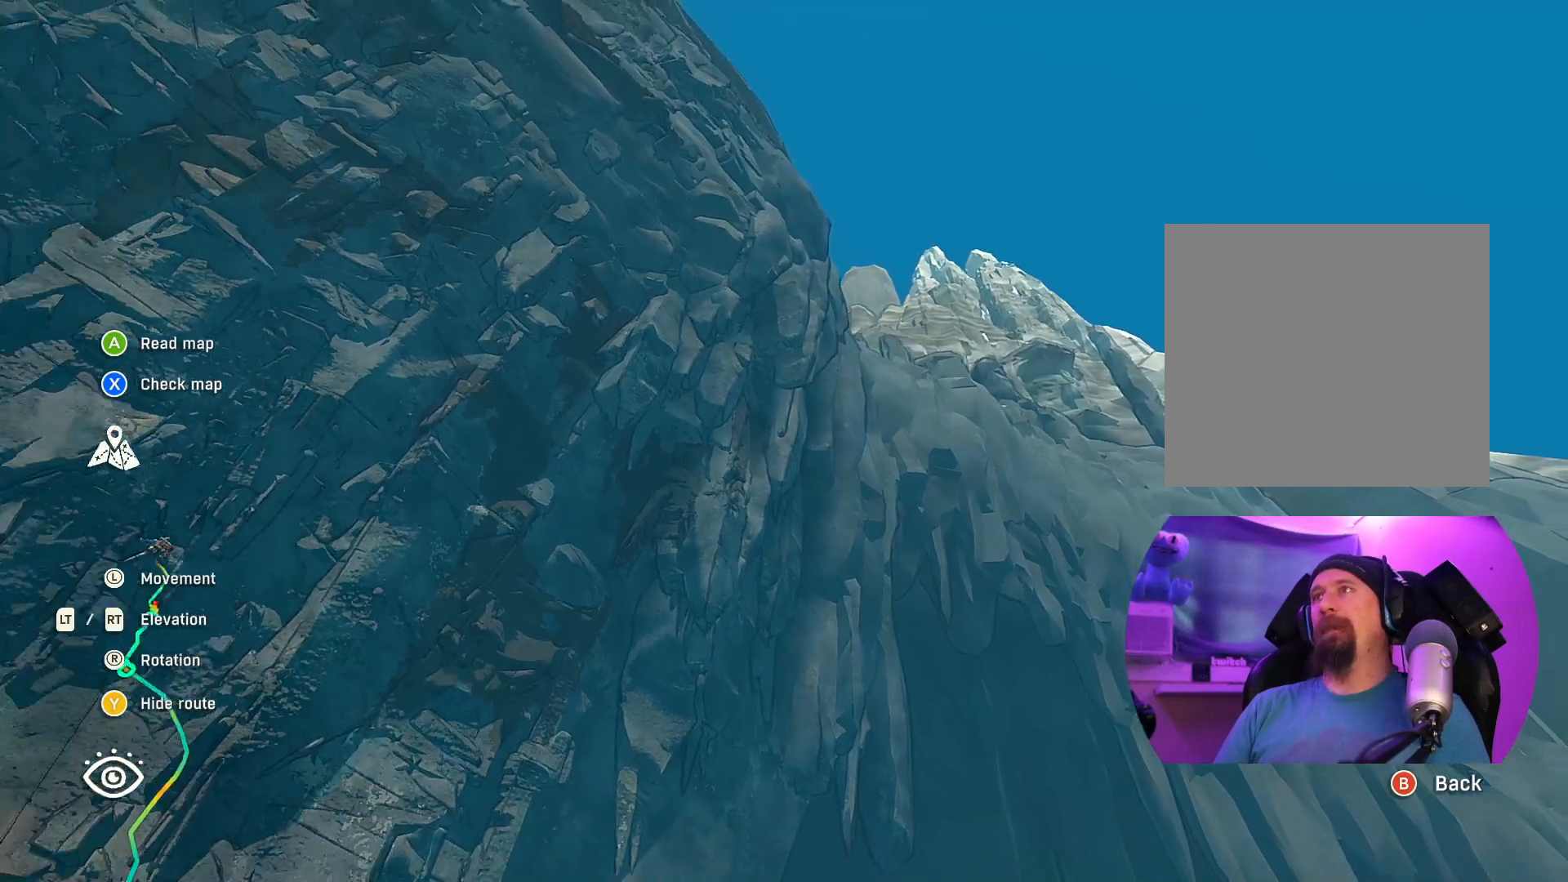
{"buttons": [], "left_stick": "down-right", "right_stick": "center", "events": [[67, "right_stick", "up-right"], [134, "L2", "up"], [184, "right_stick", "up"], [484, "right_stick", "center"]]}
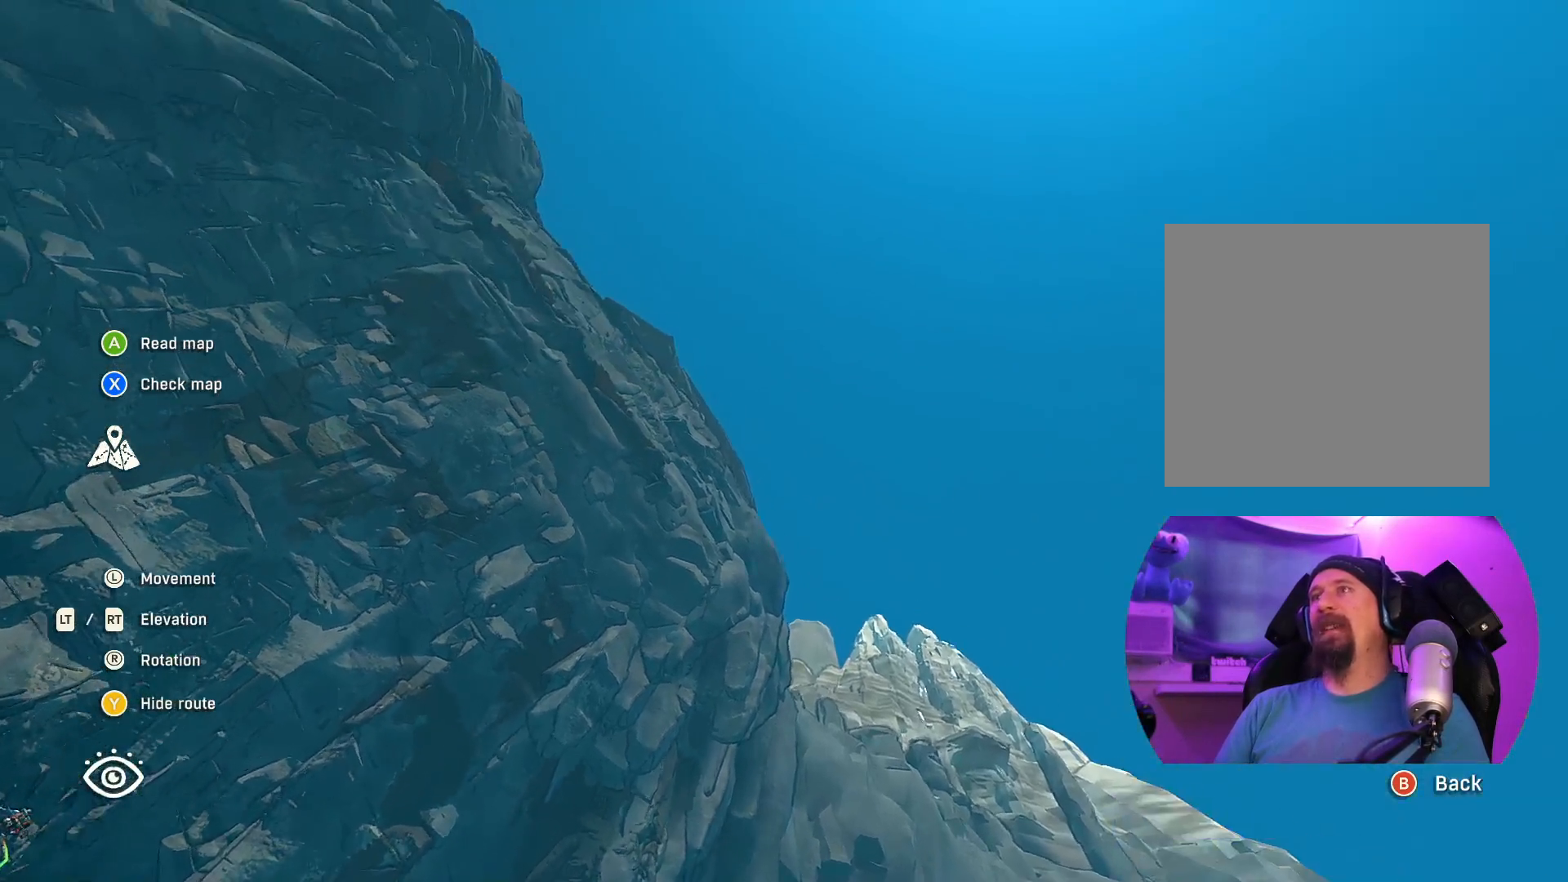
{"buttons": ["R2"], "left_stick": "center", "right_stick": "center", "events": [[17, "right_stick", "down-left"], [100, "left_stick", "right"], [217, "left_stick", "up-right"], [284, "R2", "down"], [384, "right_stick", "center"], [500, "left_stick", "center"]]}
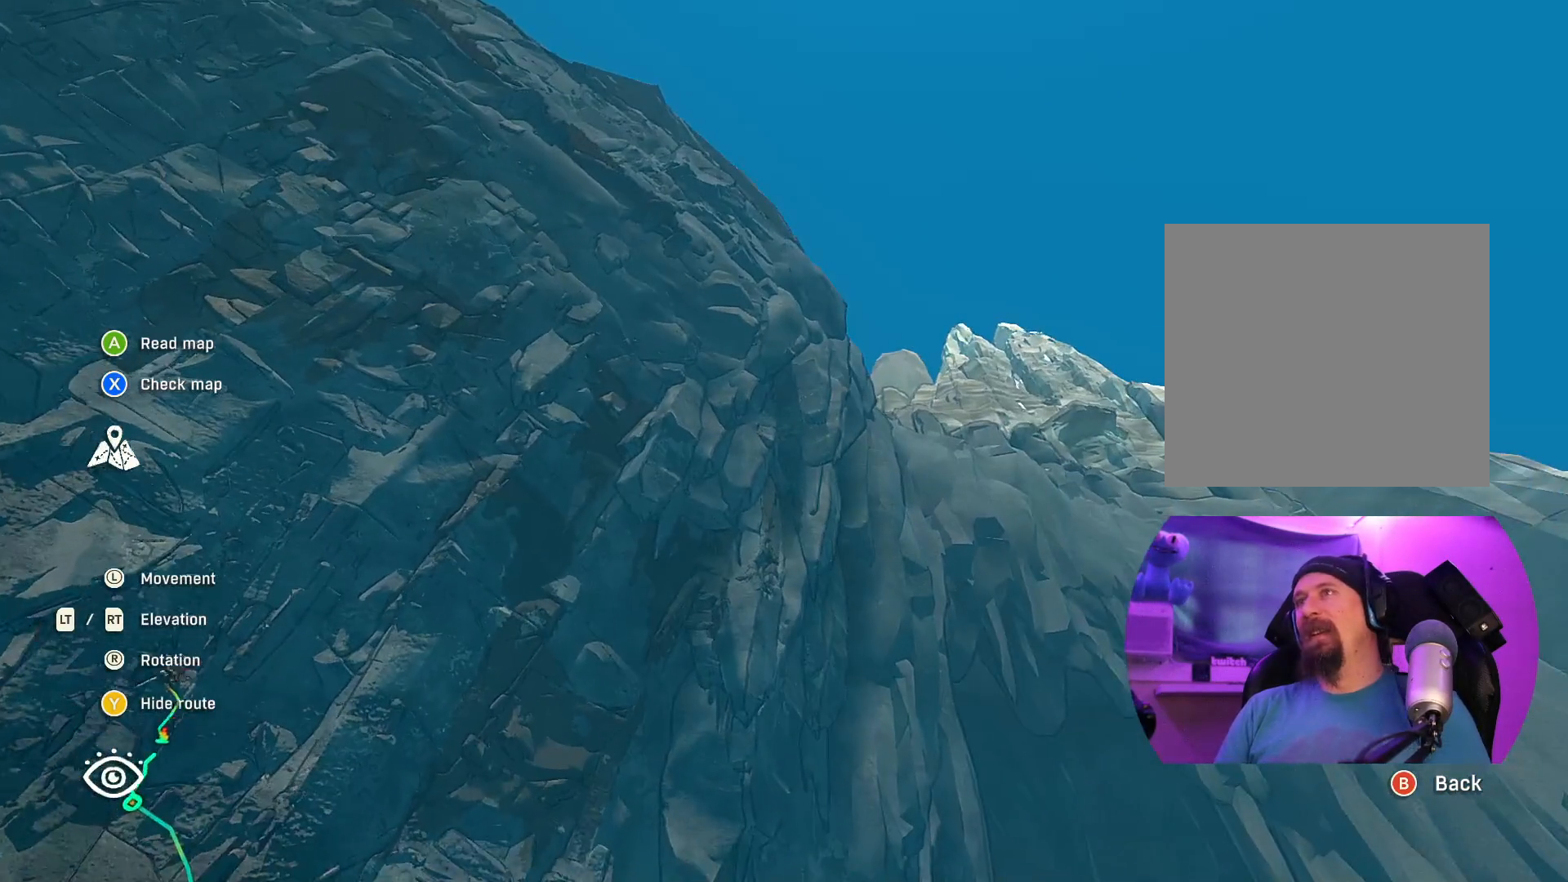
{"buttons": ["R2"], "left_stick": "down-right", "right_stick": "center", "events": [[250, "left_stick", "down-right"]]}
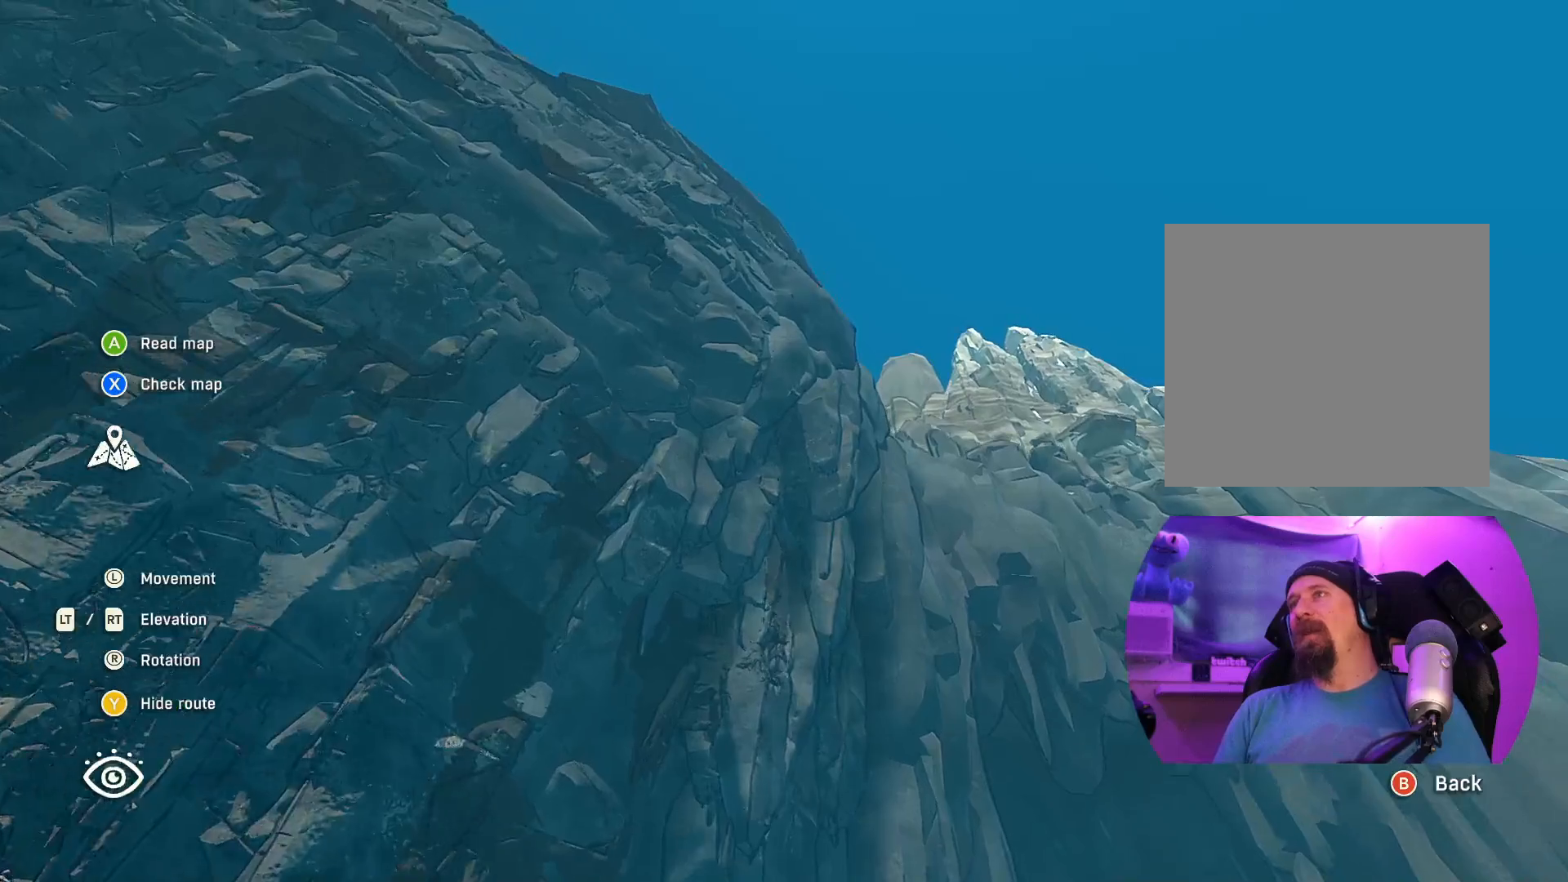
{"buttons": ["R2"], "left_stick": "center", "right_stick": "up", "events": [[267, "left_stick", "center"], [300, "right_stick", "up"]]}
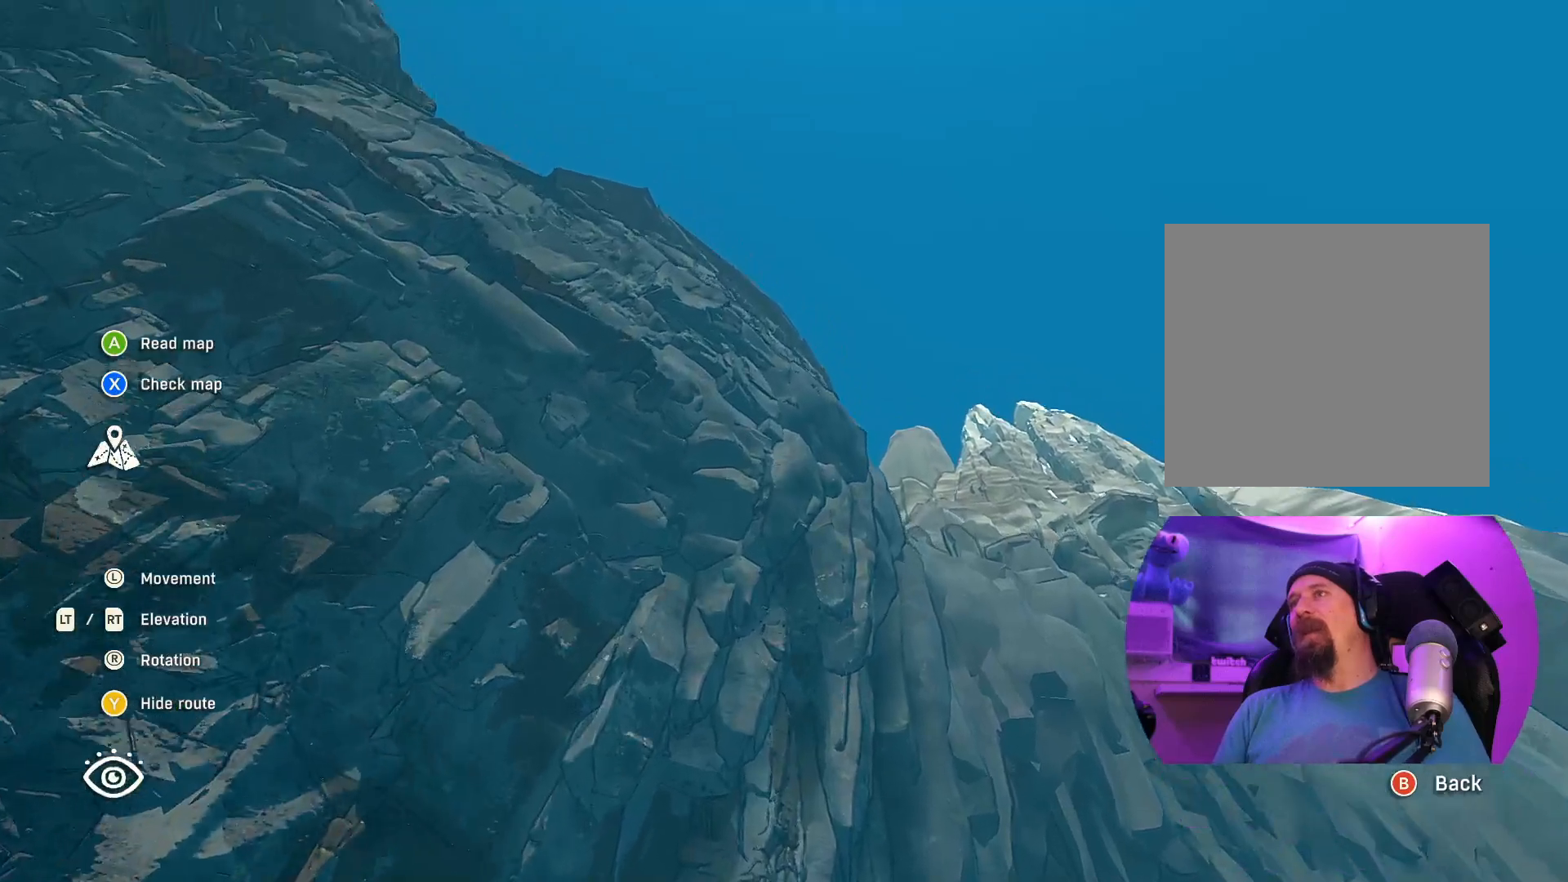
{"buttons": ["R2"], "left_stick": "center", "right_stick": "center", "events": [[384, "right_stick", "center"]]}
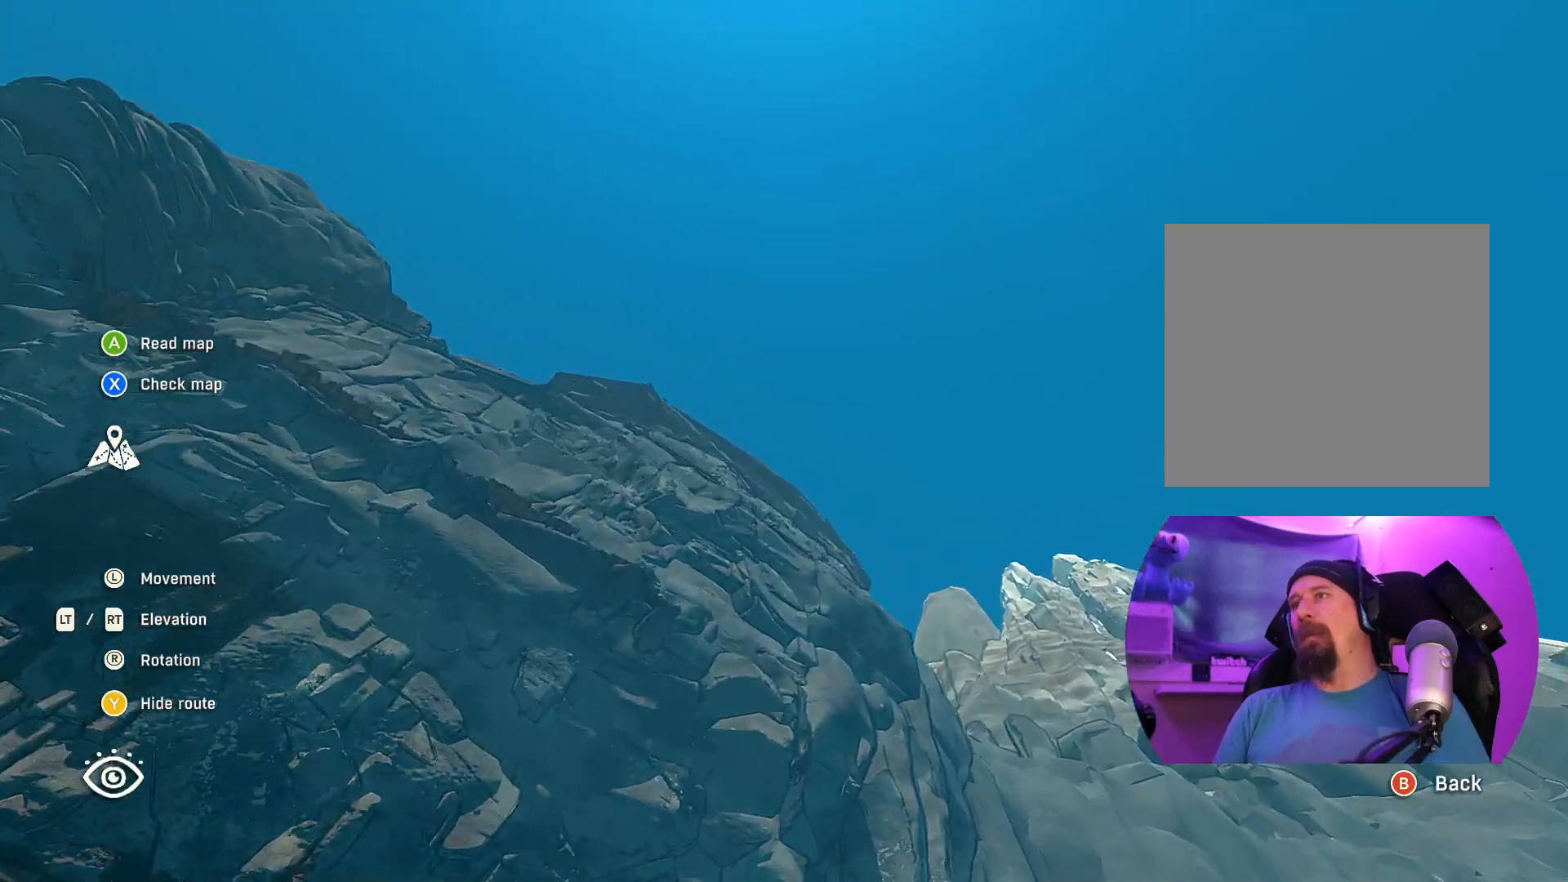
{"buttons": ["R2"], "left_stick": "center", "right_stick": "center", "events": []}
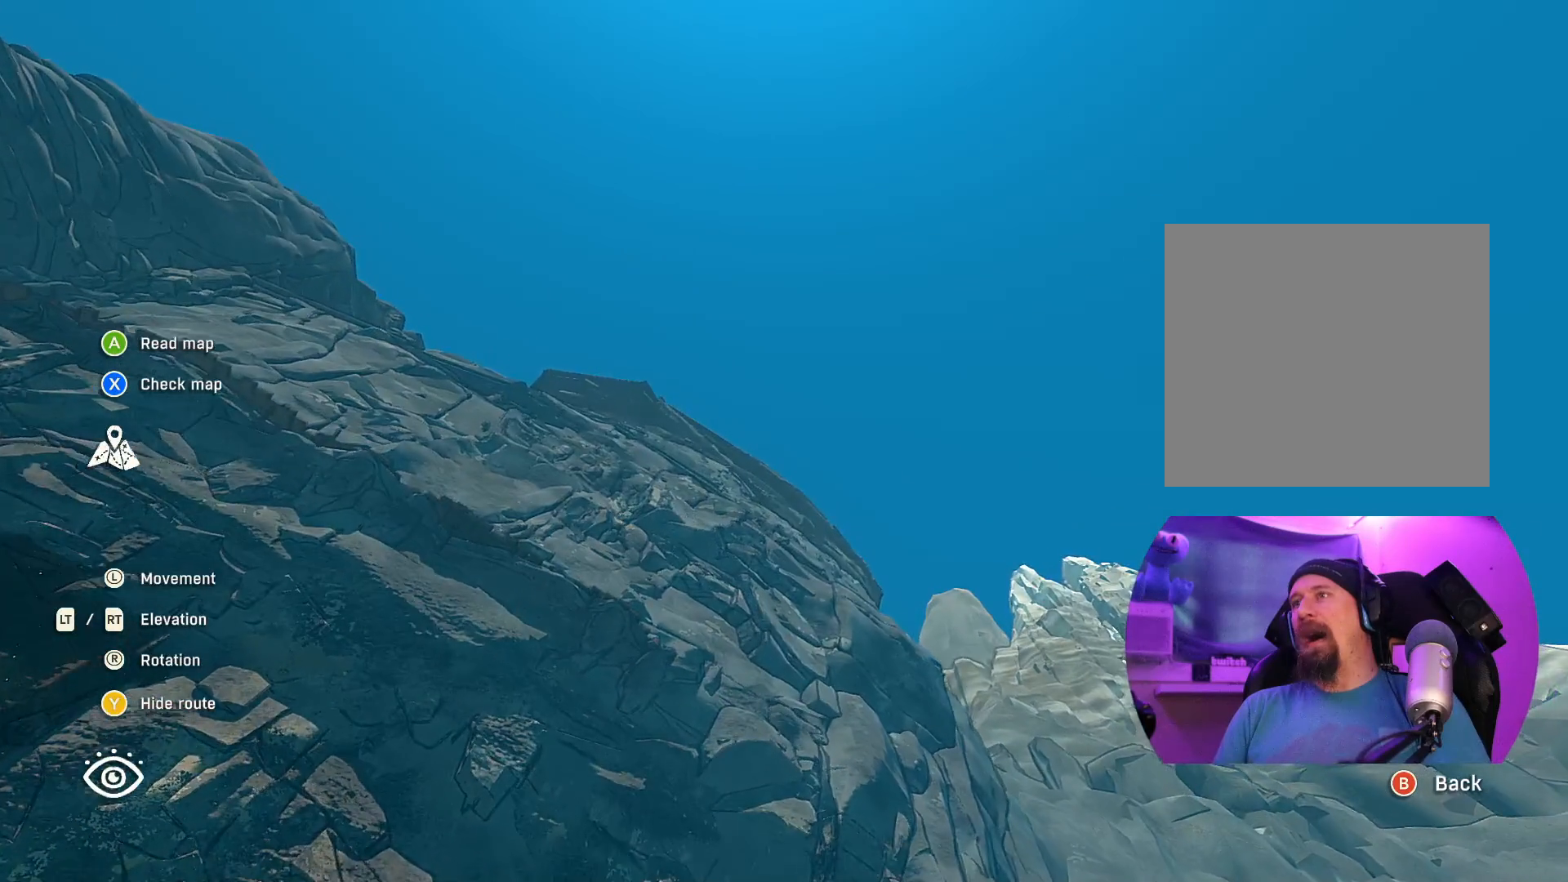
{"buttons": [], "left_stick": "center", "right_stick": "center", "events": [[400, "R2", "up"]]}
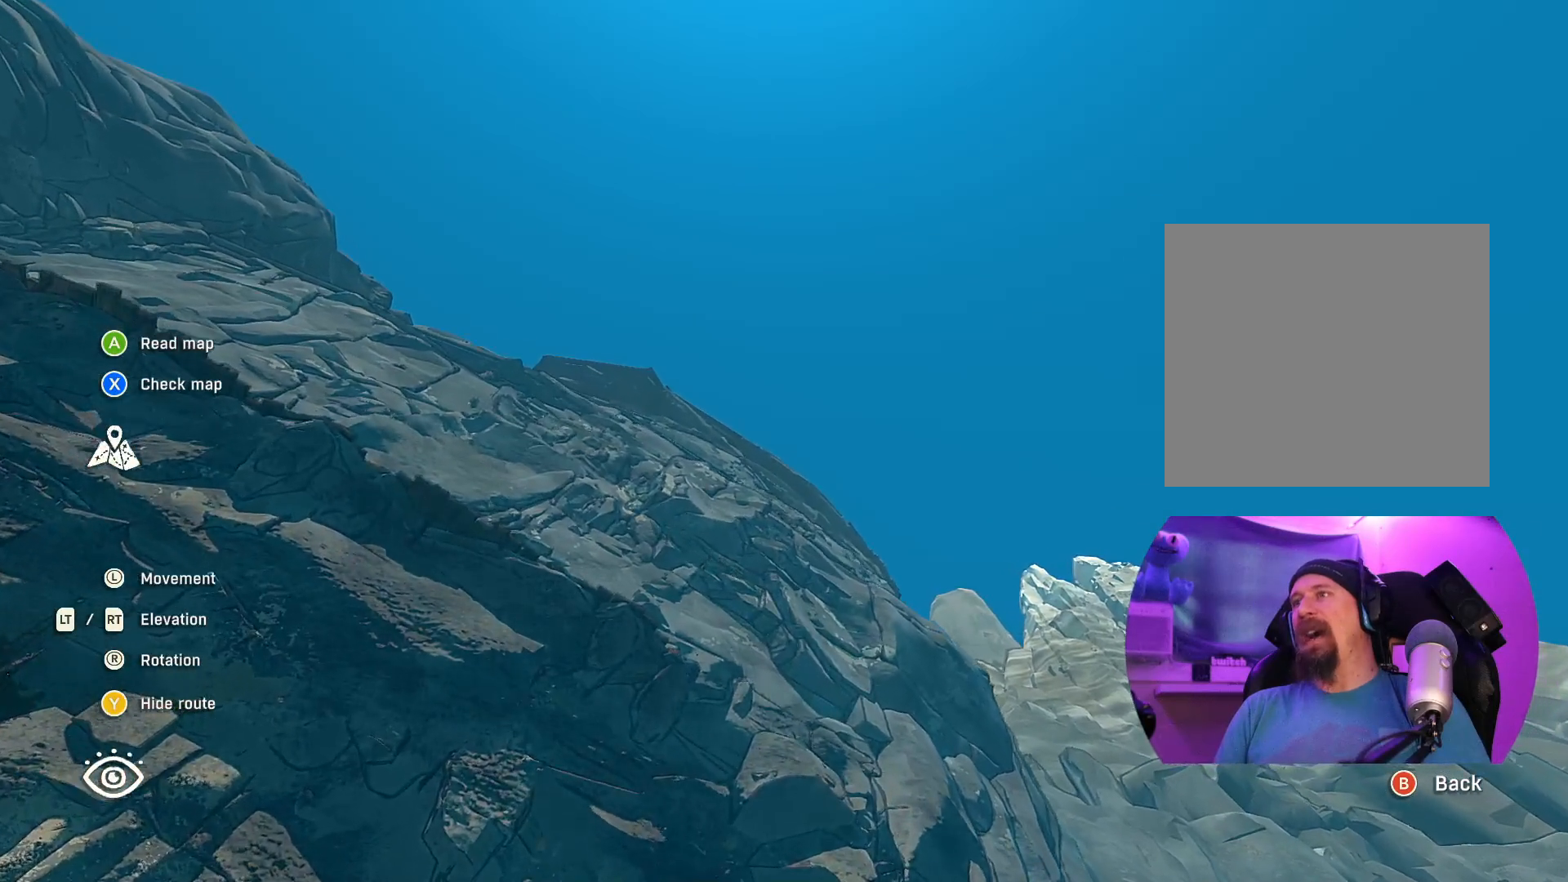
{"buttons": ["L2"], "left_stick": "down", "right_stick": "center", "events": [[34, "L2", "down"], [100, "left_stick", "down"]]}
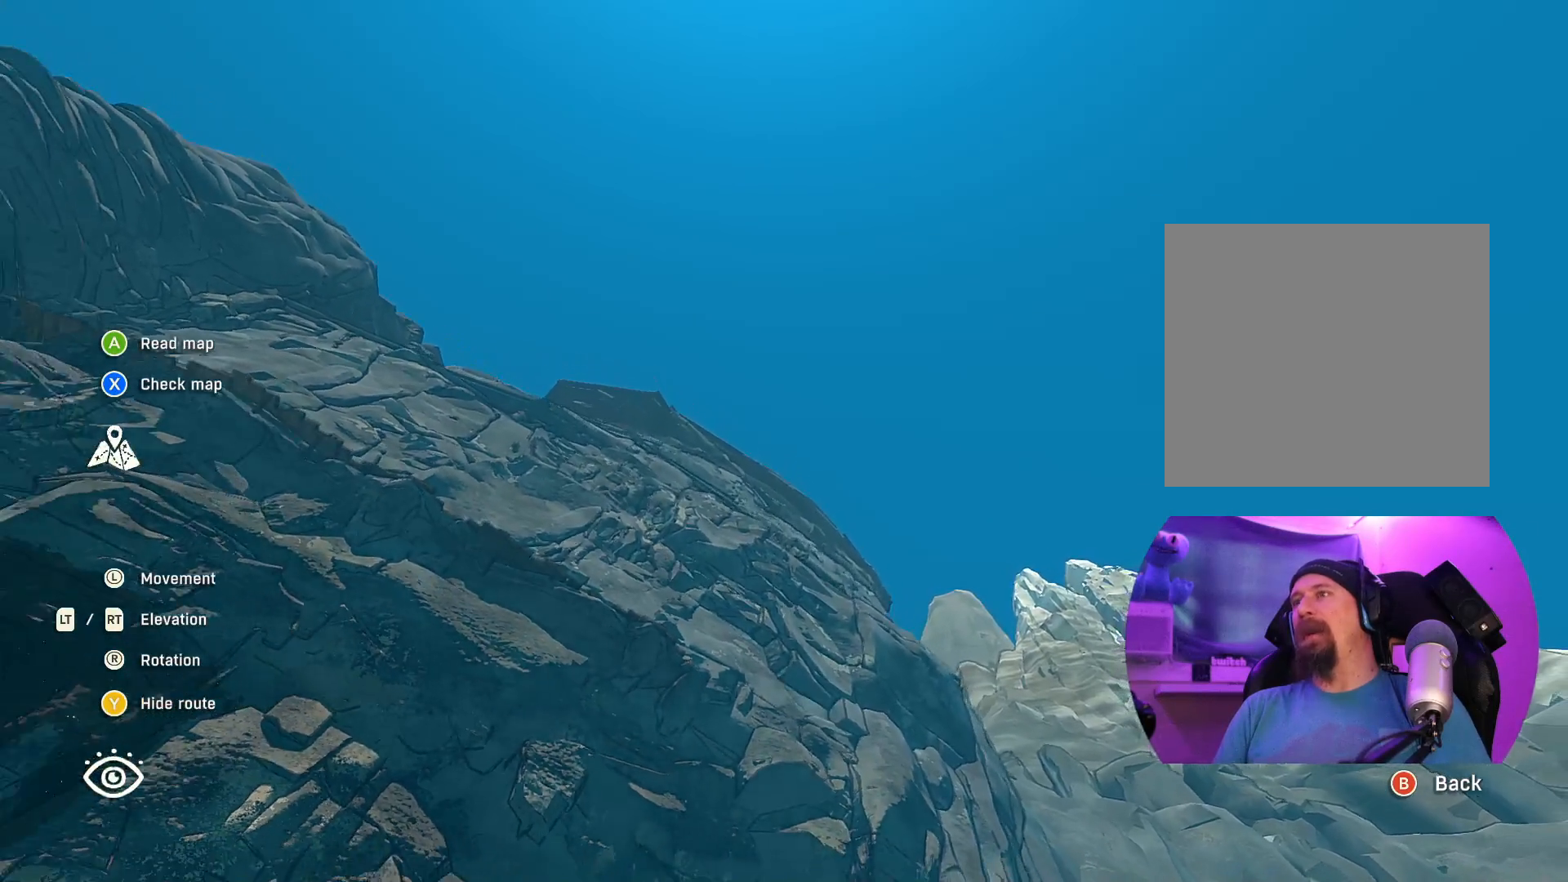
{"buttons": ["L2"], "left_stick": "down", "right_stick": "center", "events": []}
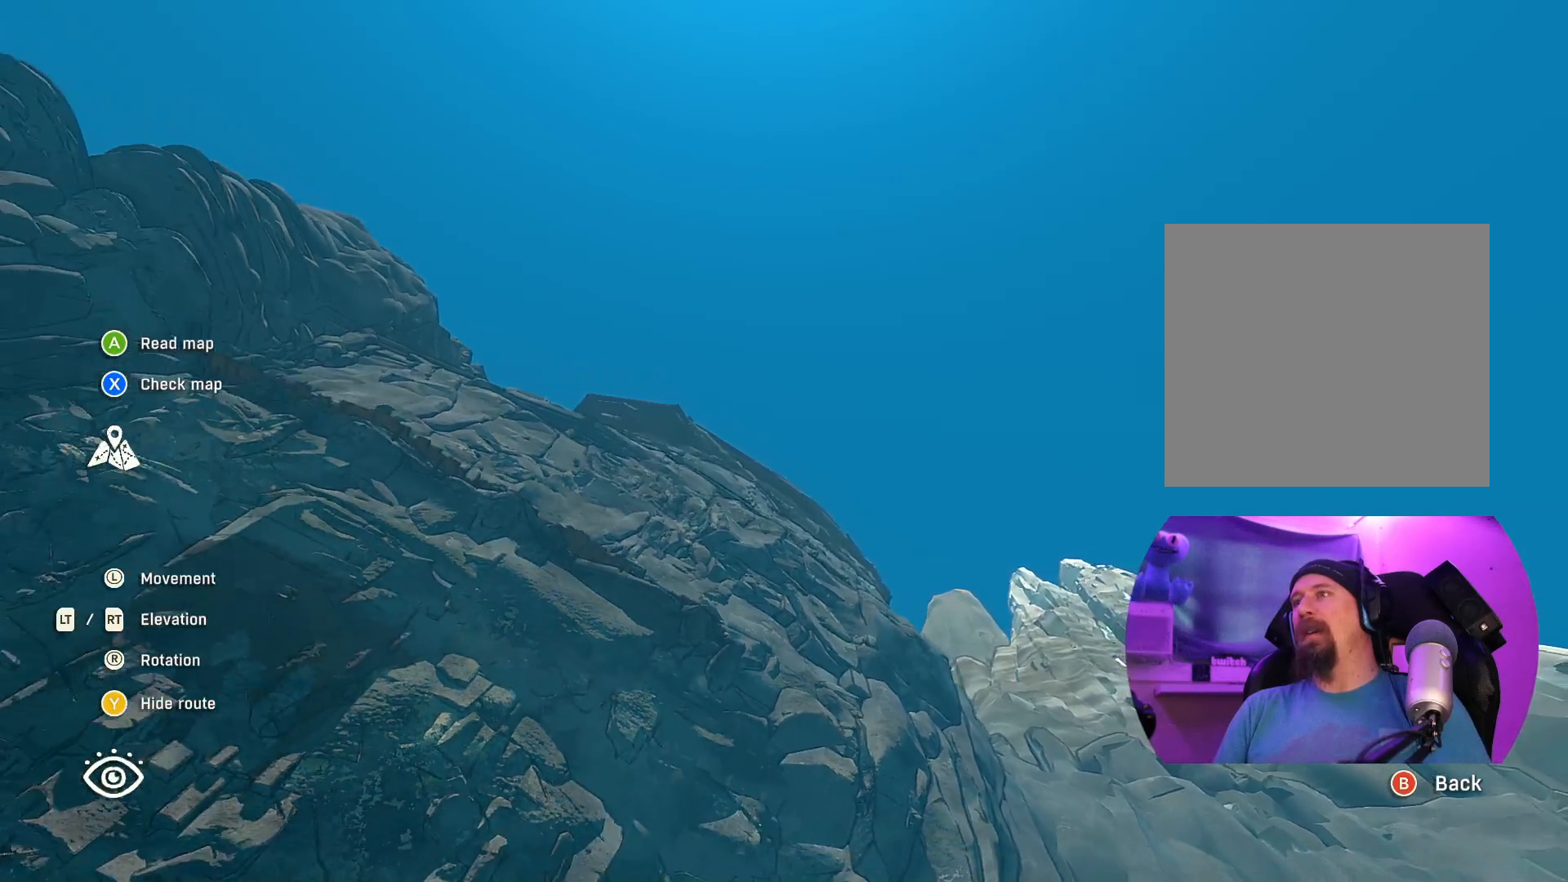
{"buttons": ["L2"], "left_stick": "down-right", "right_stick": "left", "events": [[167, "left_stick", "down-right"], [317, "right_stick", "left"]]}
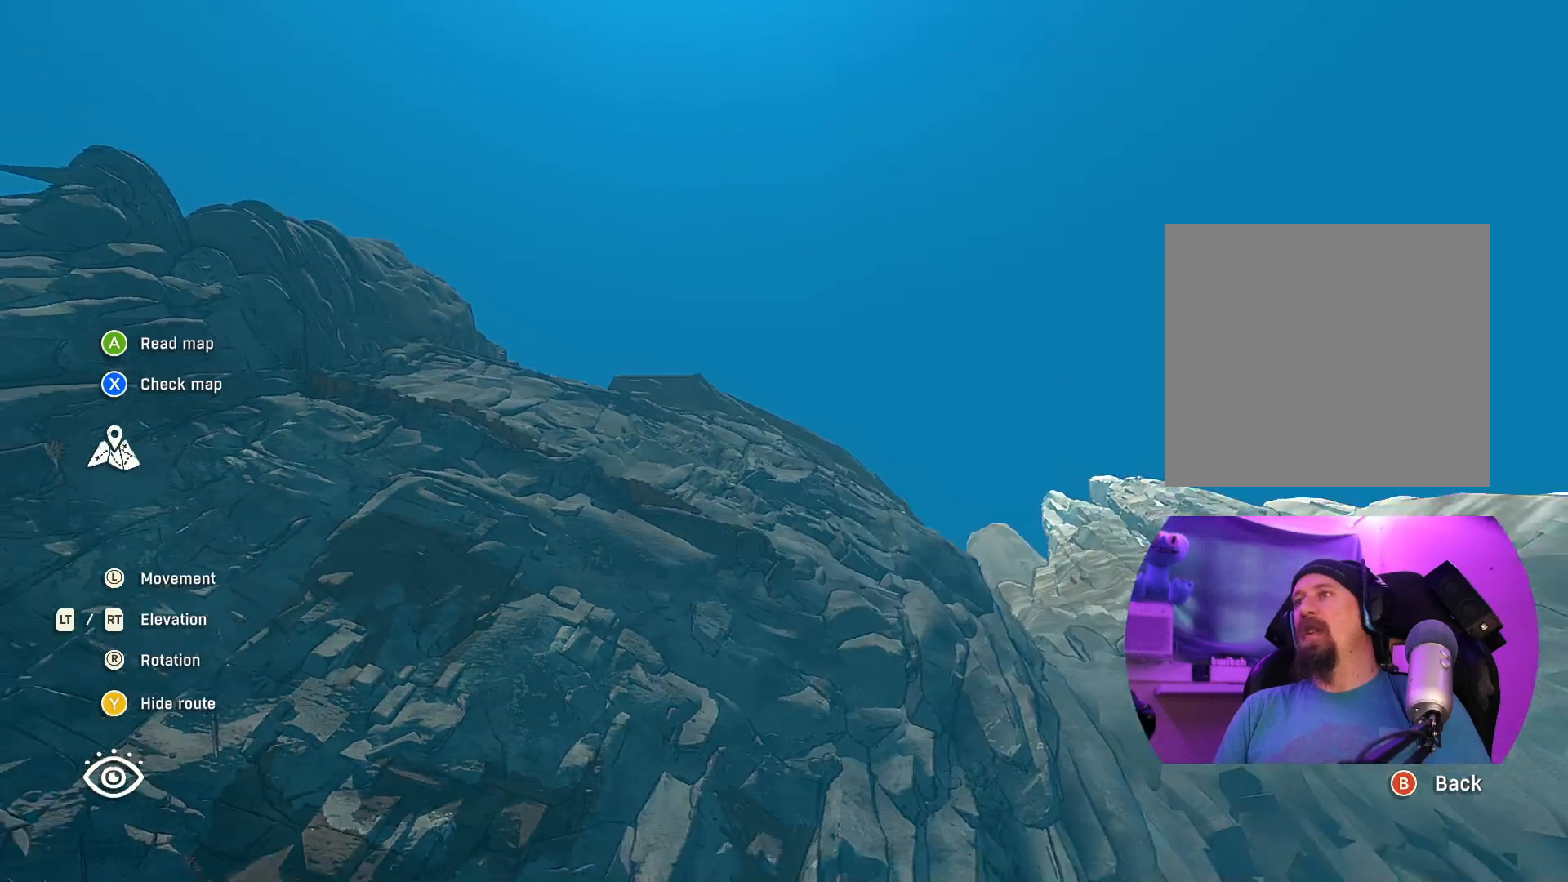
{"buttons": ["L2"], "left_stick": "down-left", "right_stick": "down-left", "events": [[100, "left_stick", "down"], [100, "right_stick", "down-left"], [384, "left_stick", "down-left"]]}
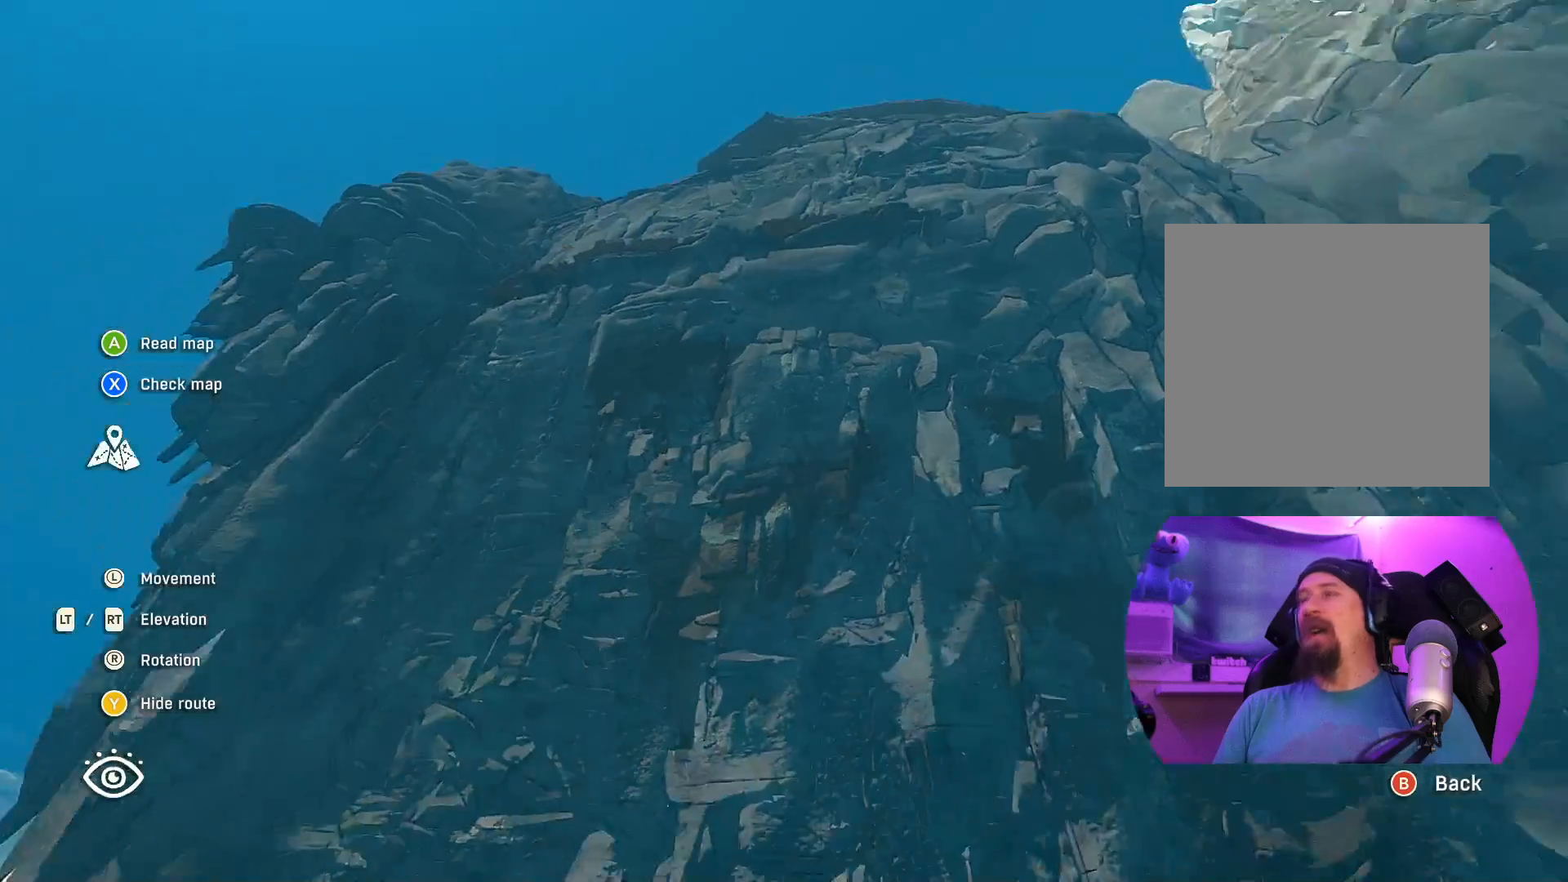
{"buttons": [], "left_stick": "down-left", "right_stick": "down-left", "events": [[367, "L2", "up"]]}
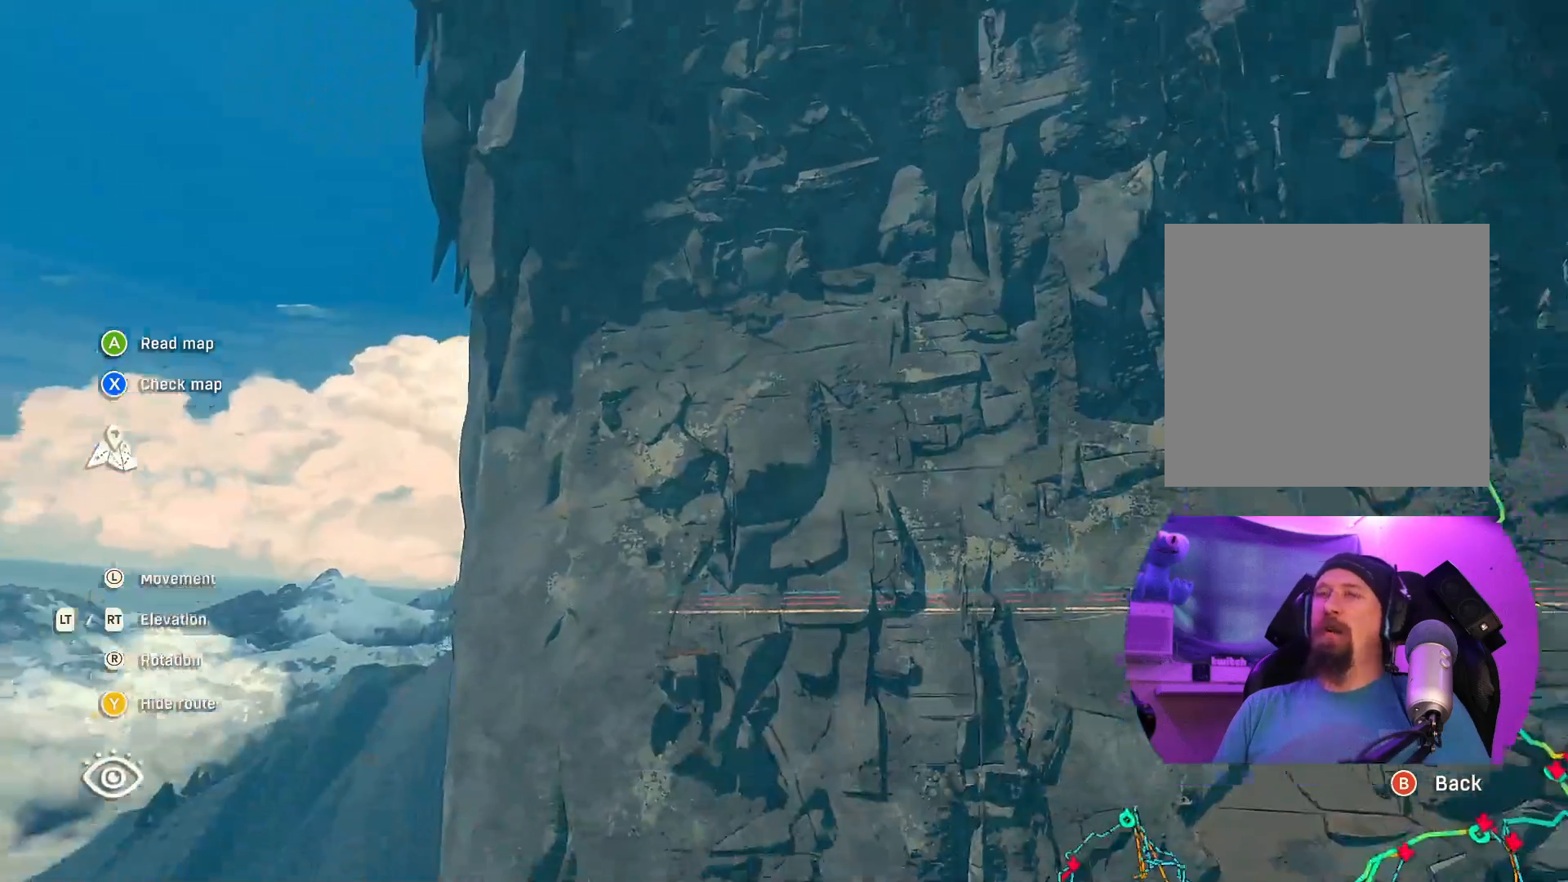
{"buttons": [], "left_stick": "down-left", "right_stick": "down-left", "events": []}
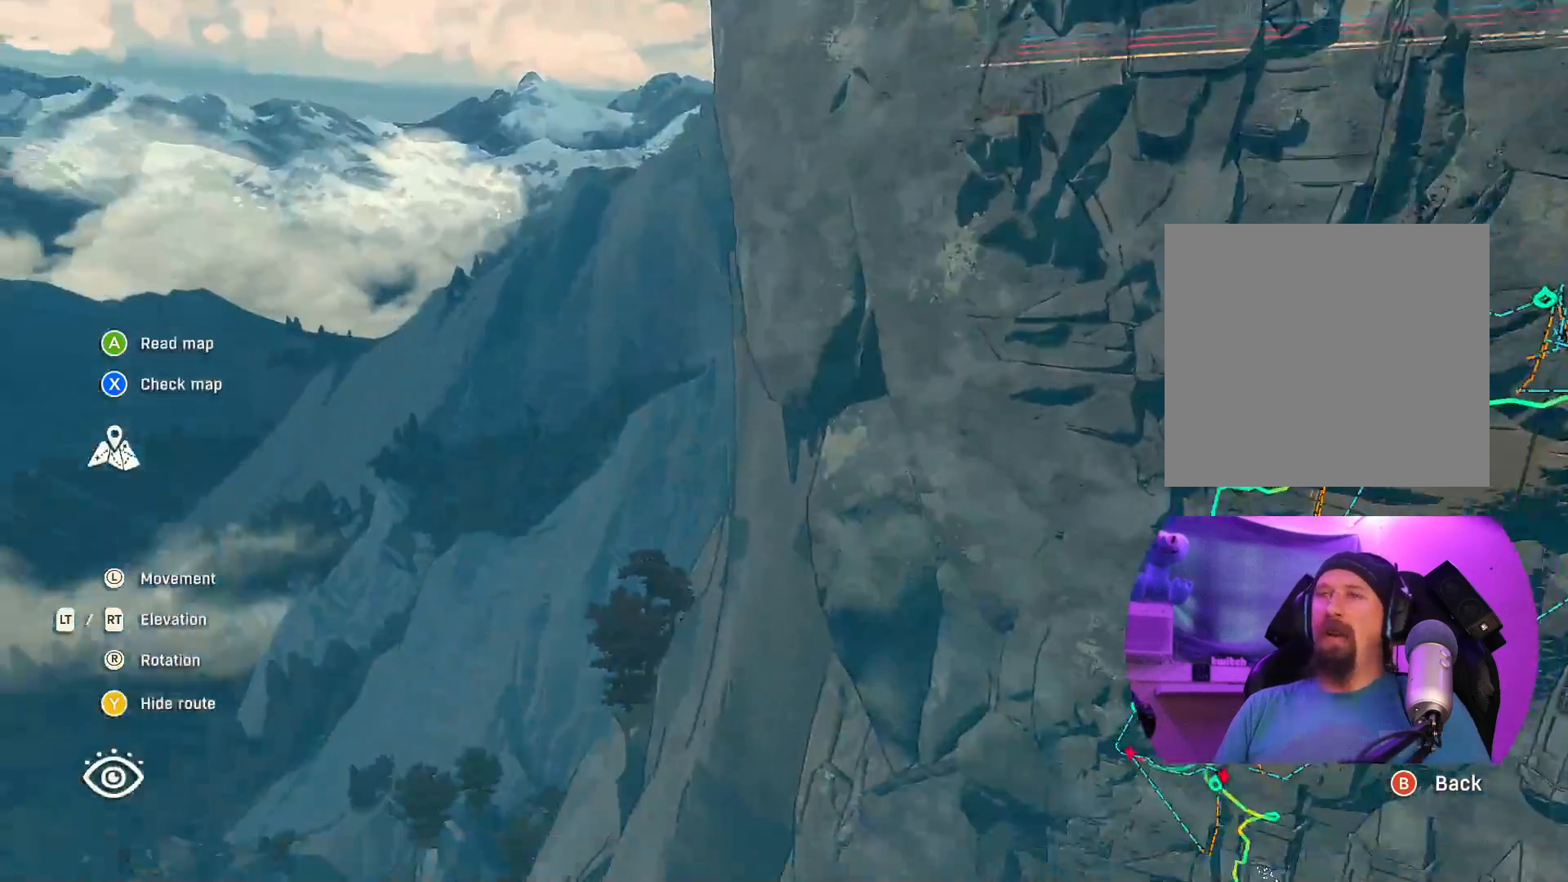
{"buttons": [], "left_stick": "down-left", "right_stick": "down-left", "events": []}
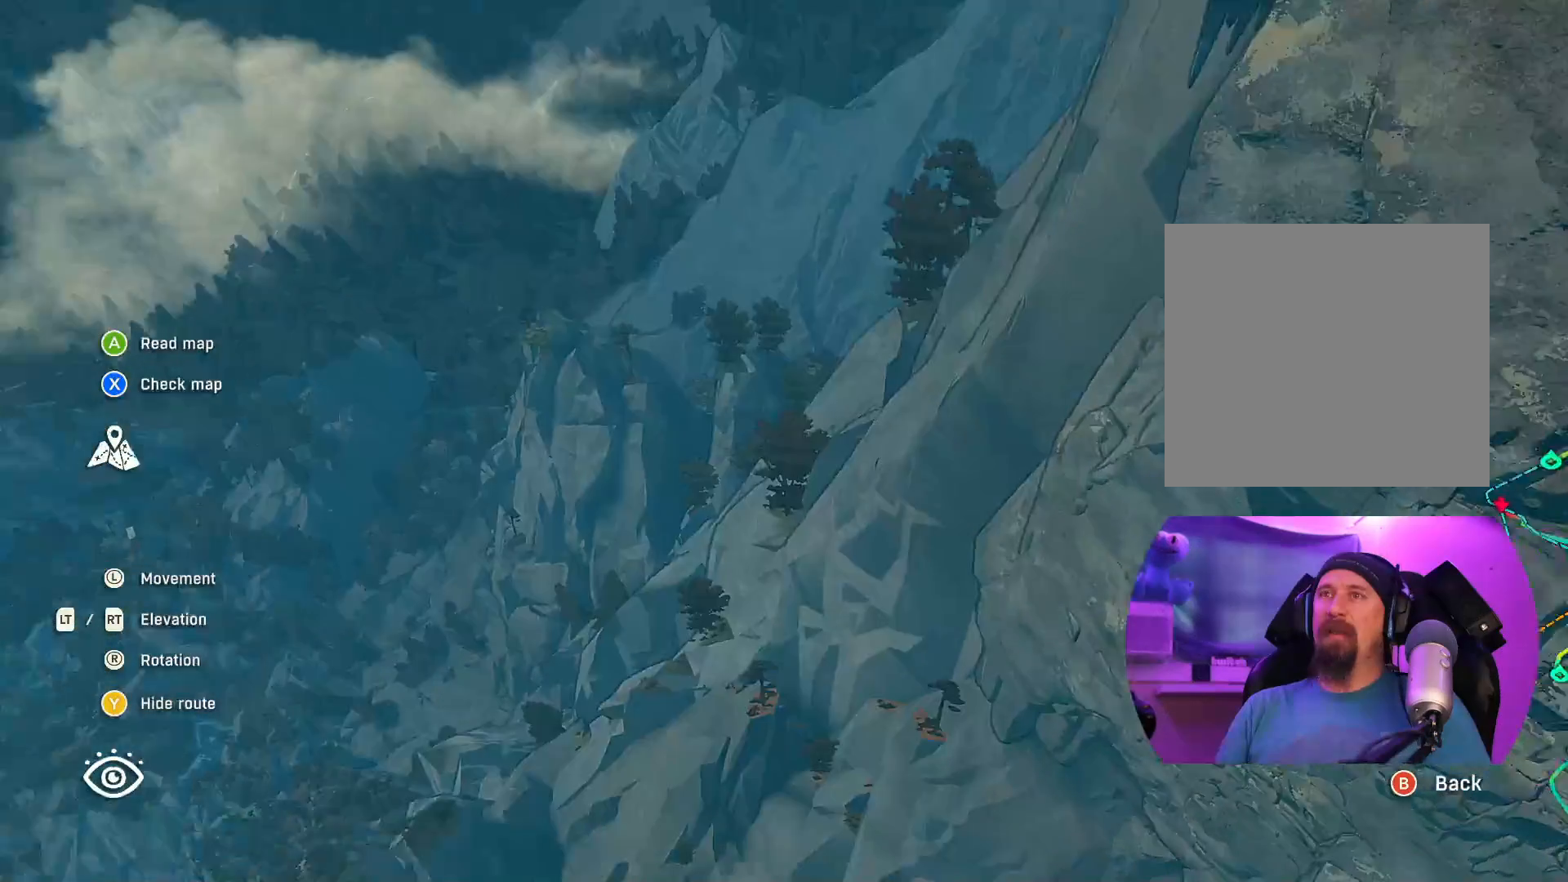
{"buttons": [], "left_stick": "center", "right_stick": "left", "events": [[17, "right_stick", "left"], [84, "left_stick", "left"], [267, "left_stick", "up"], [434, "left_stick", "center"]]}
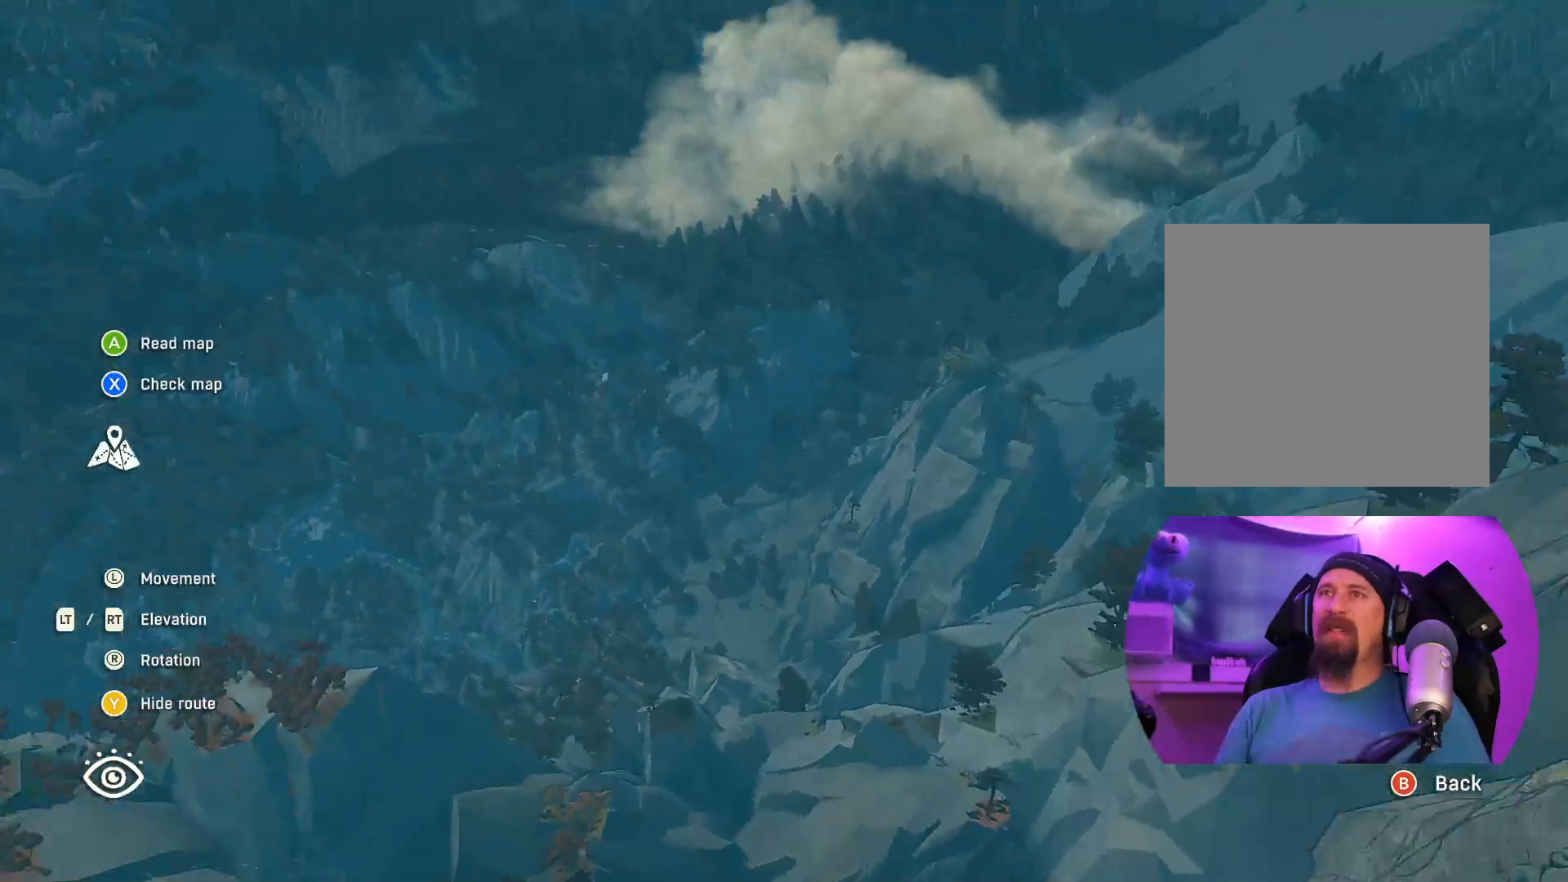
{"buttons": [], "left_stick": "center", "right_stick": "left", "events": [[100, "left_stick", "right"], [400, "left_stick", "center"]]}
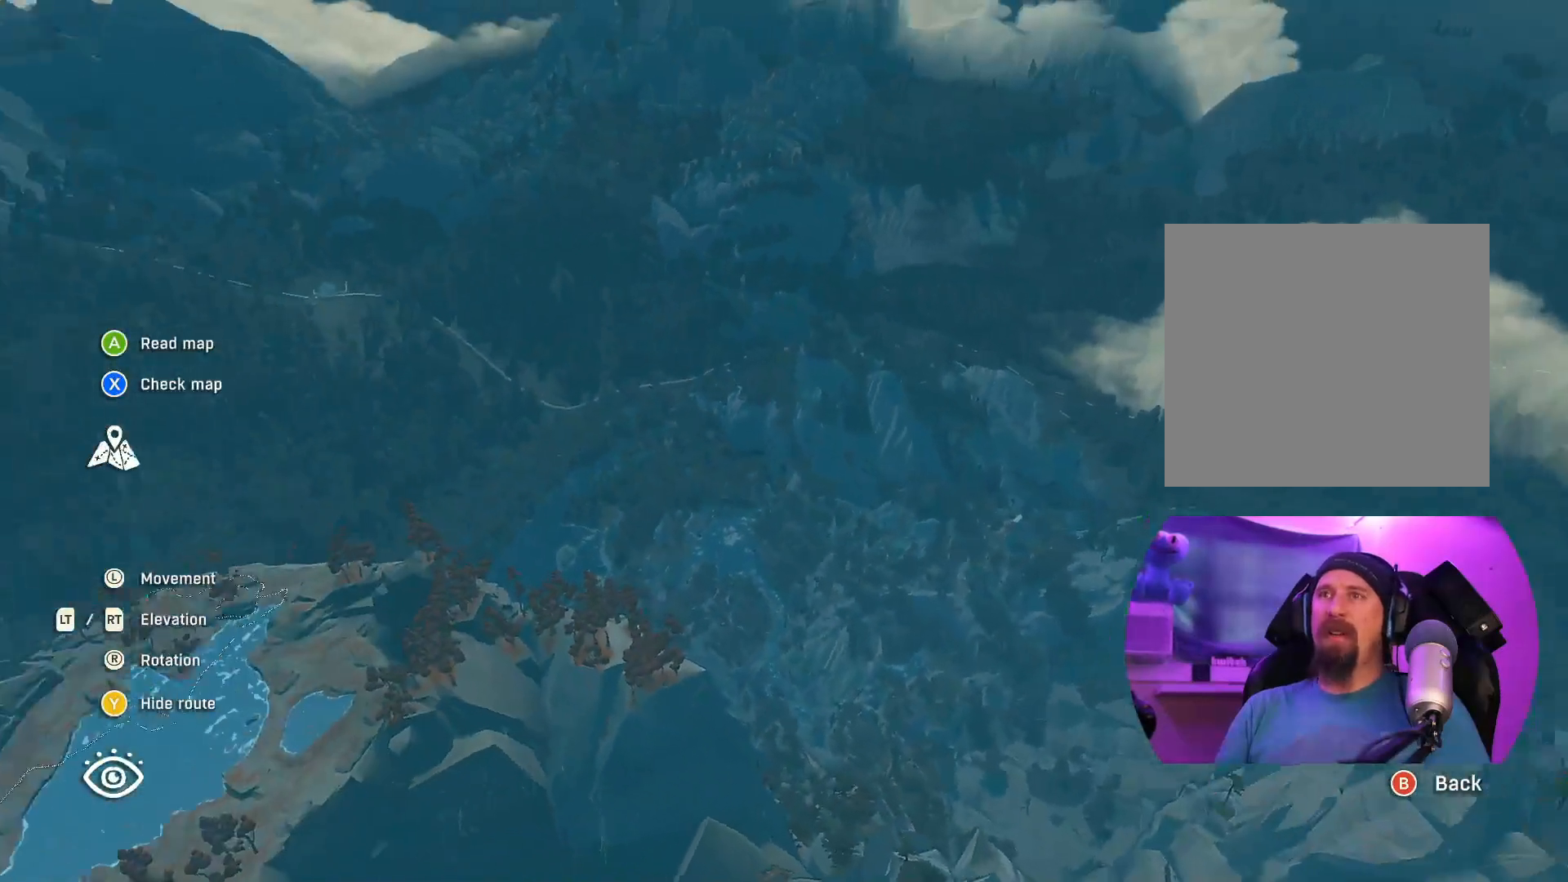
{"buttons": [], "left_stick": "up-right", "right_stick": "center", "events": [[34, "left_stick", "right"], [100, "left_stick", "up-right"], [267, "right_stick", "center"]]}
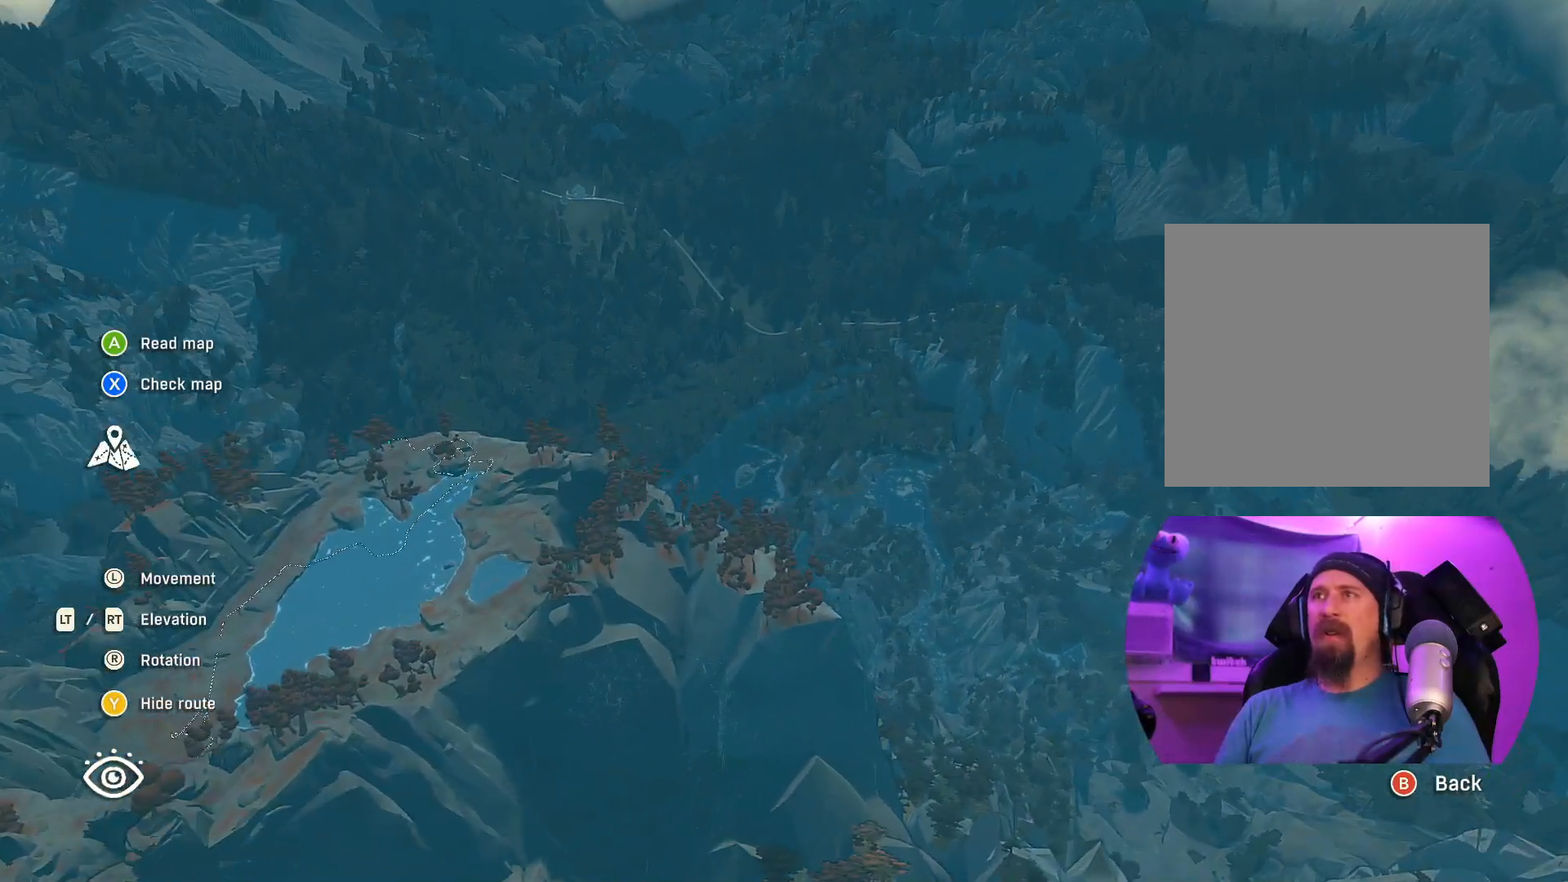
{"buttons": [], "left_stick": "up-right", "right_stick": "center", "events": []}
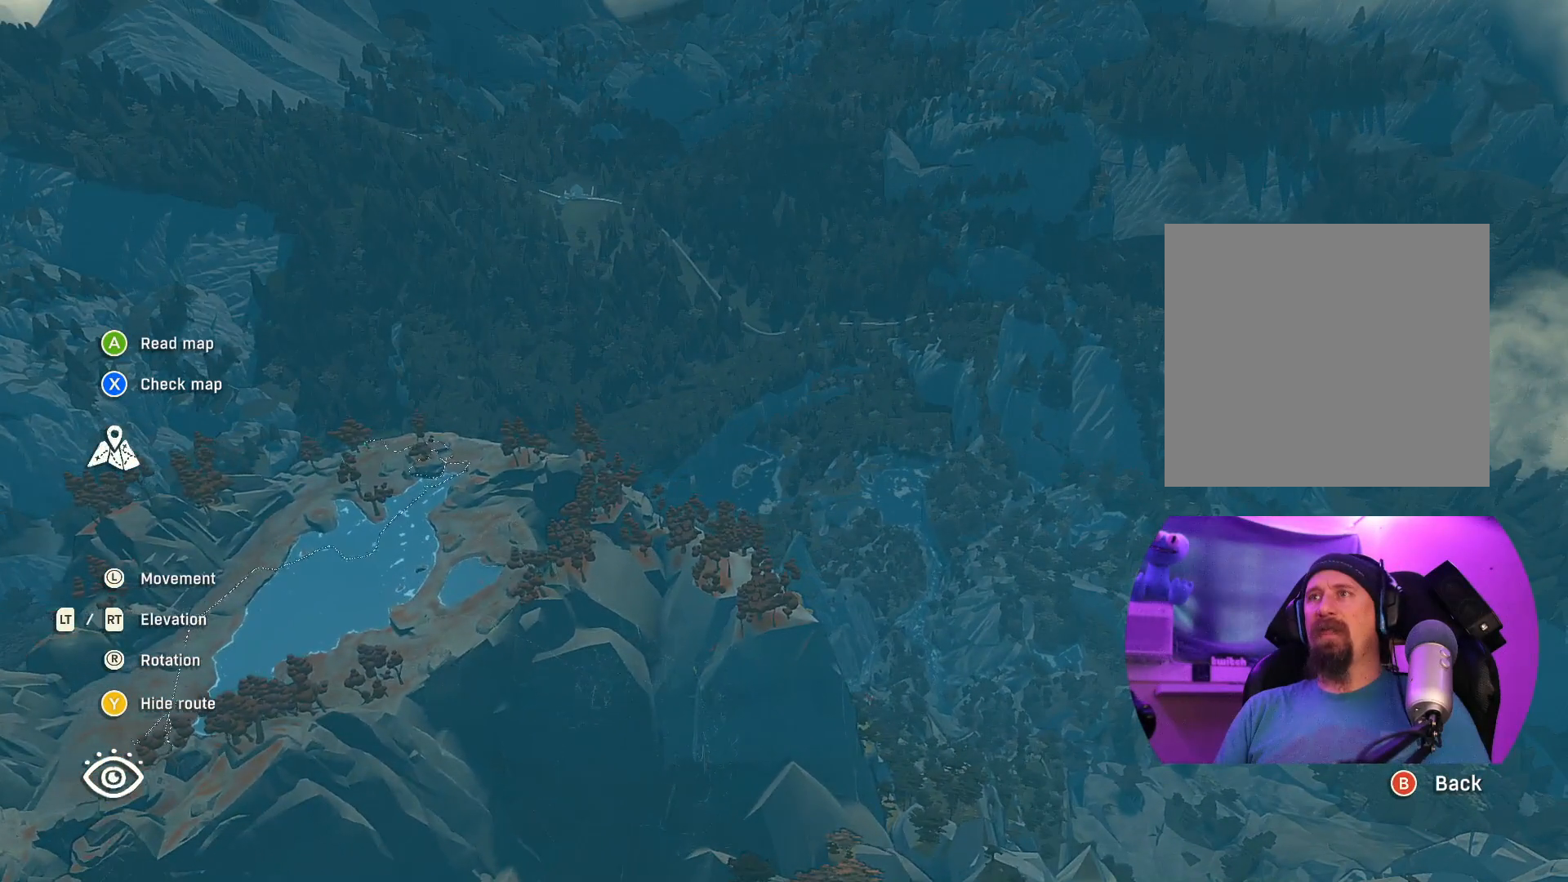
{"buttons": [], "left_stick": "up-right", "right_stick": "center", "events": []}
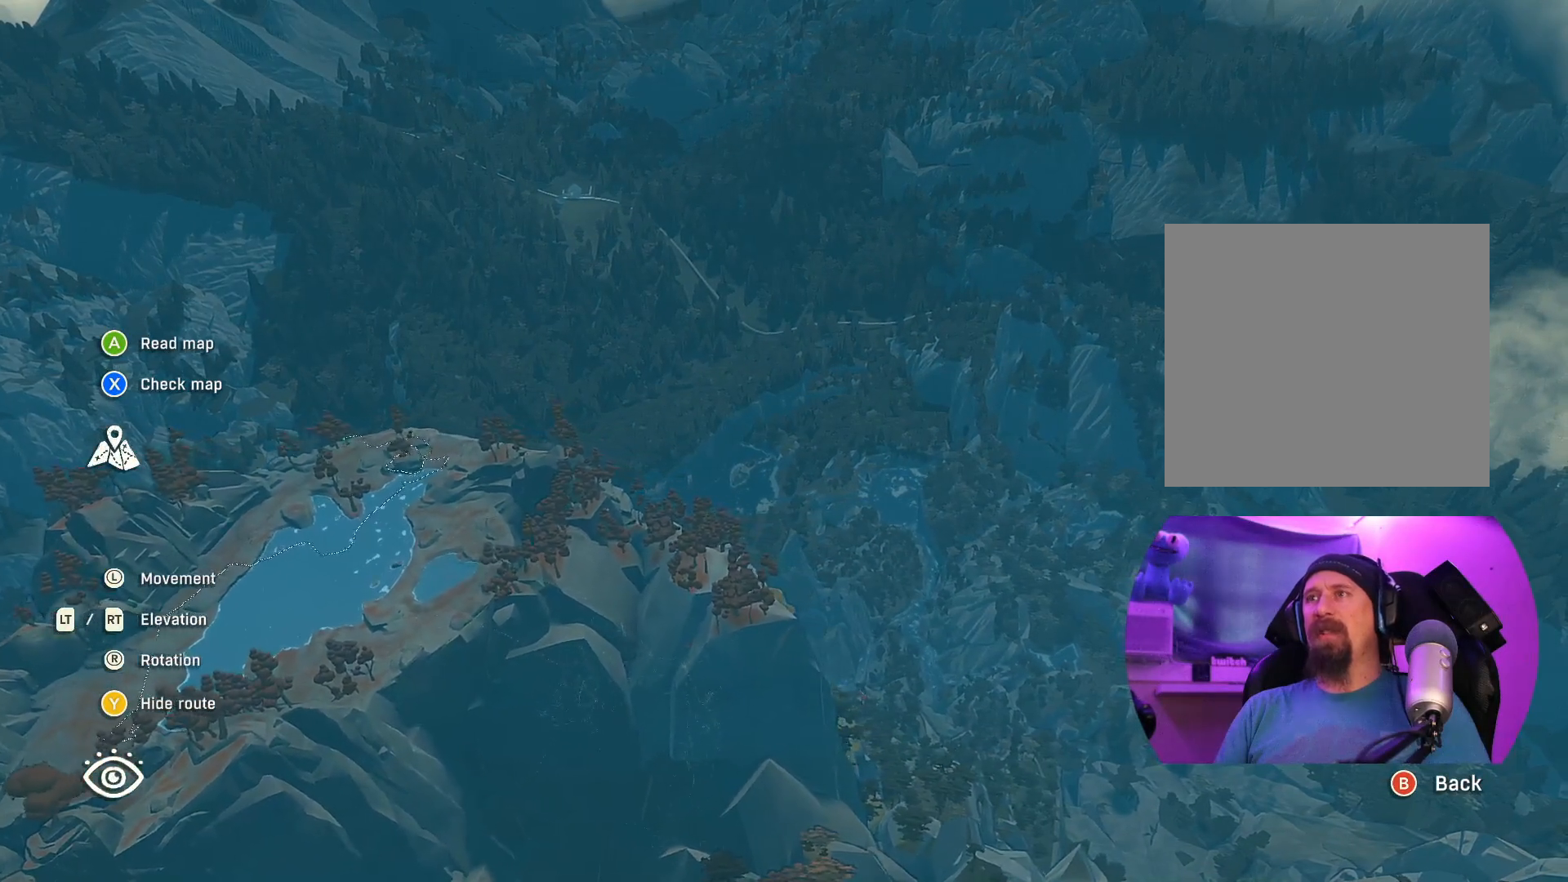
{"buttons": [], "left_stick": "up-right", "right_stick": "center", "events": [[150, "right_stick", "down-left"], [367, "right_stick", "center"]]}
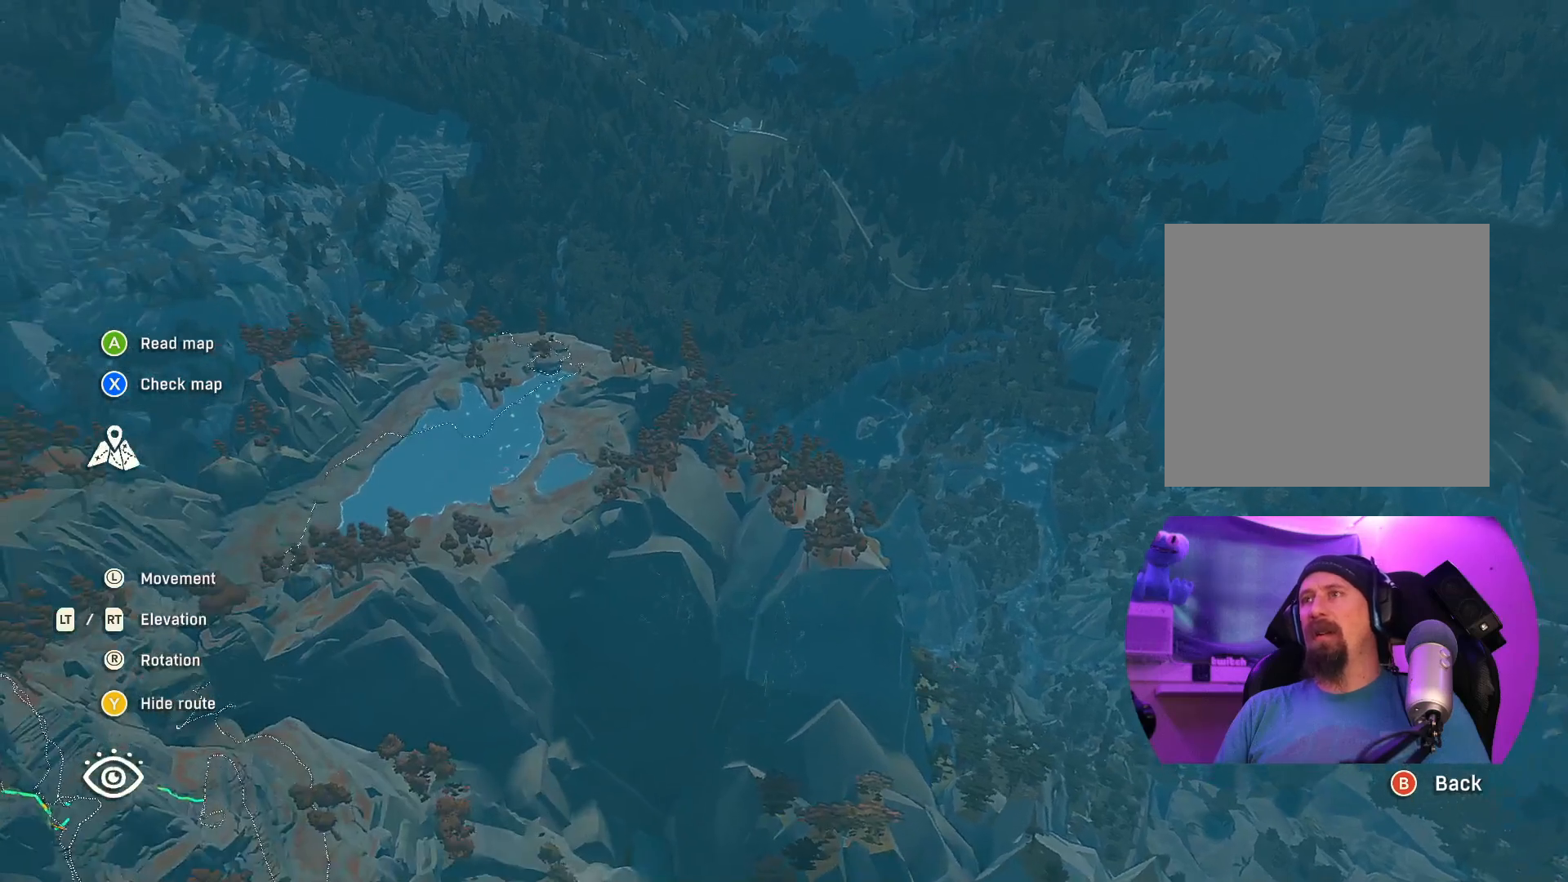
{"buttons": [], "left_stick": "up-right", "right_stick": "center", "events": []}
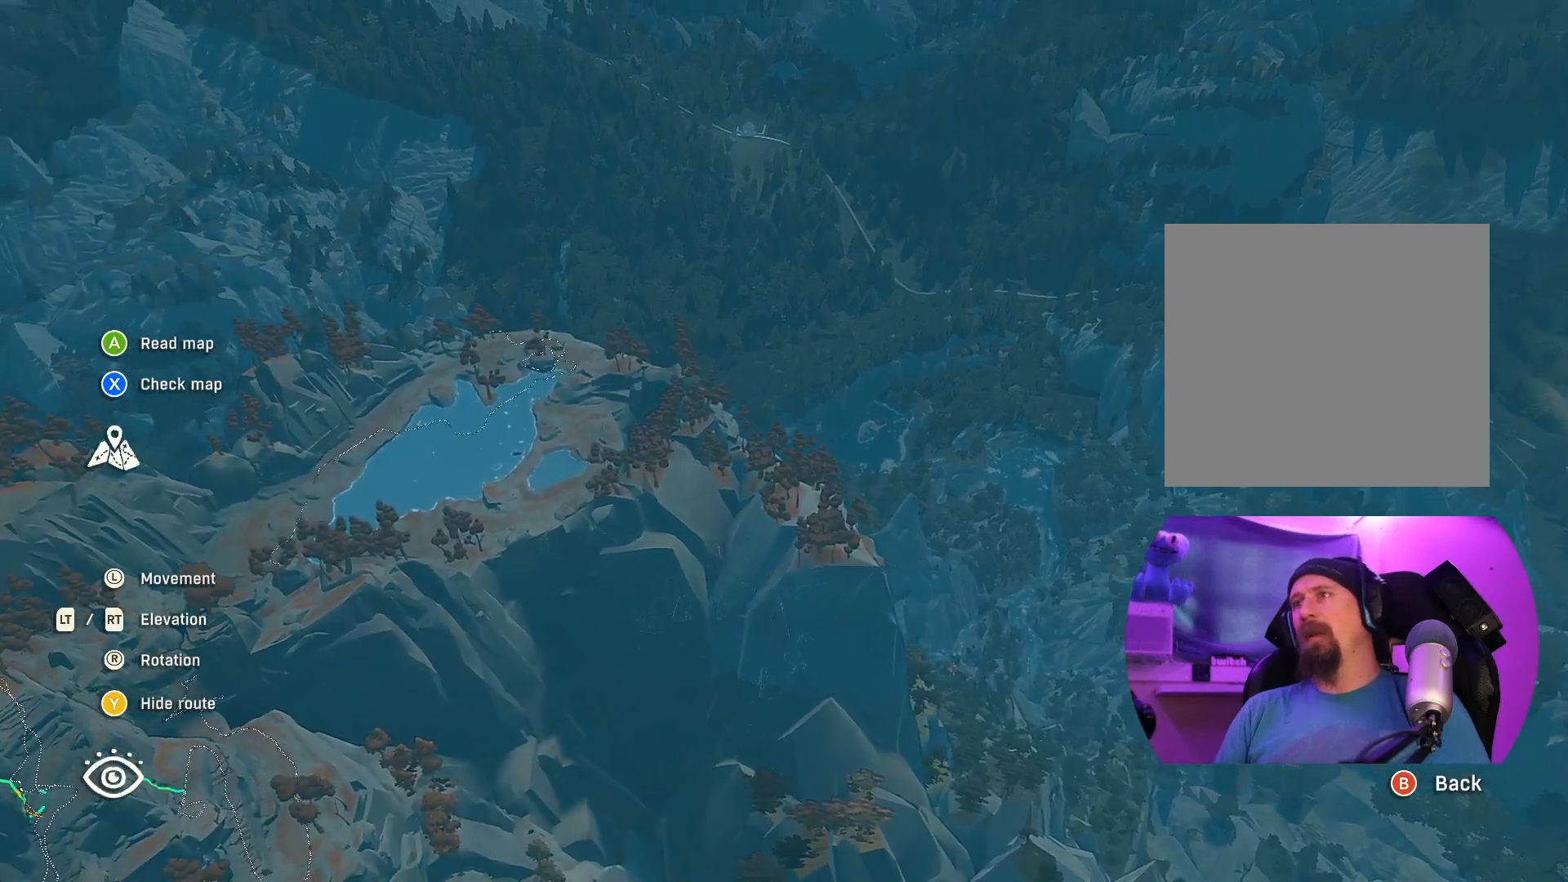
{"buttons": [], "left_stick": "center", "right_stick": "center", "events": [[134, "left_stick", "center"]]}
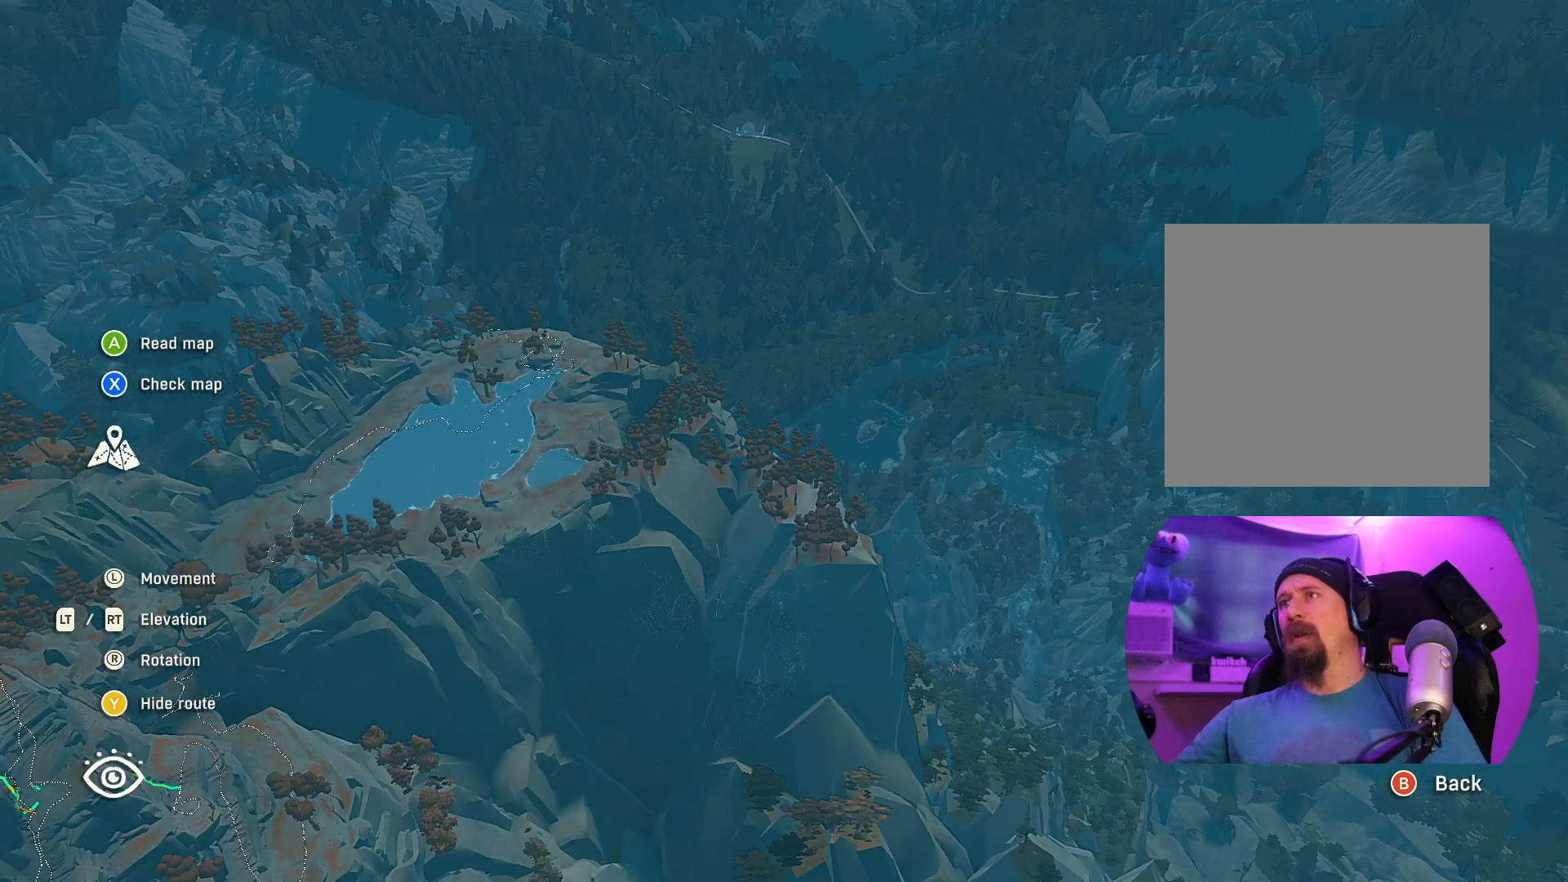
{"buttons": [], "left_stick": "center", "right_stick": "center", "events": [[84, "left_stick", "right"], [284, "left_stick", "center"]]}